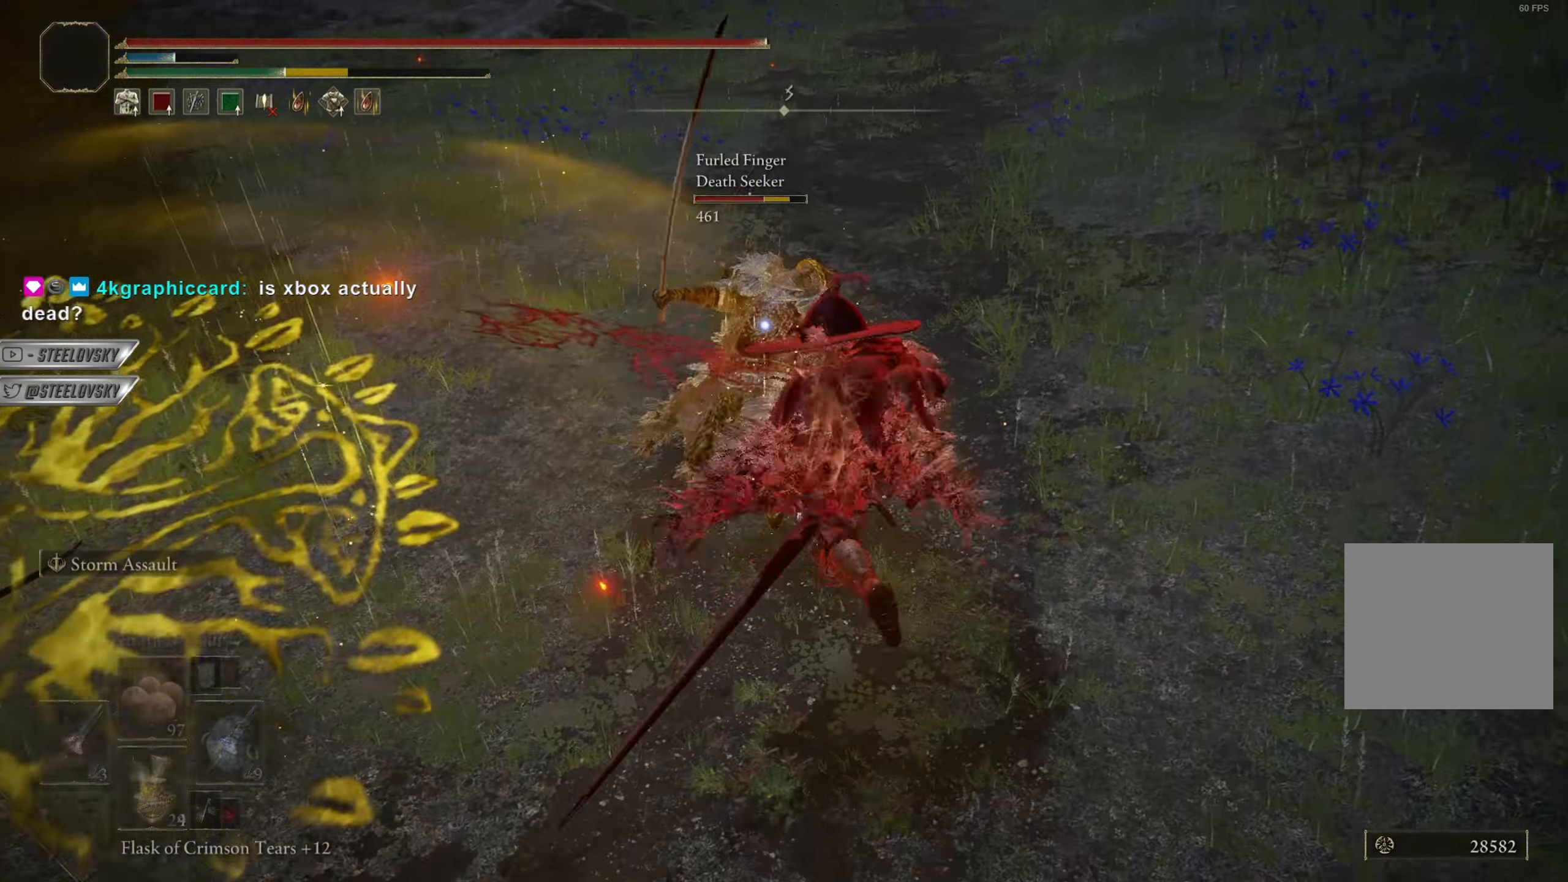
Gameplay with a controller (PlayStation layout); each line is a JSON object with the inputs held at the frame after it. "events" lists button and stick changes between this image and that frame as [ms after this image, input, new state], when the widget could be followed in between. Not read: START.
{"buttons": [], "left_stick": "up-right", "right_stick": "center", "events": [[17, "left_stick", "down-right"], [50, "R3", "up"], [117, "left_stick", "down-left"], [117, "right_stick", "center"], [217, "left_stick", "up-left"], [267, "CROSS", "down"], [267, "left_stick", "up-right"], [434, "CROSS", "up"]]}
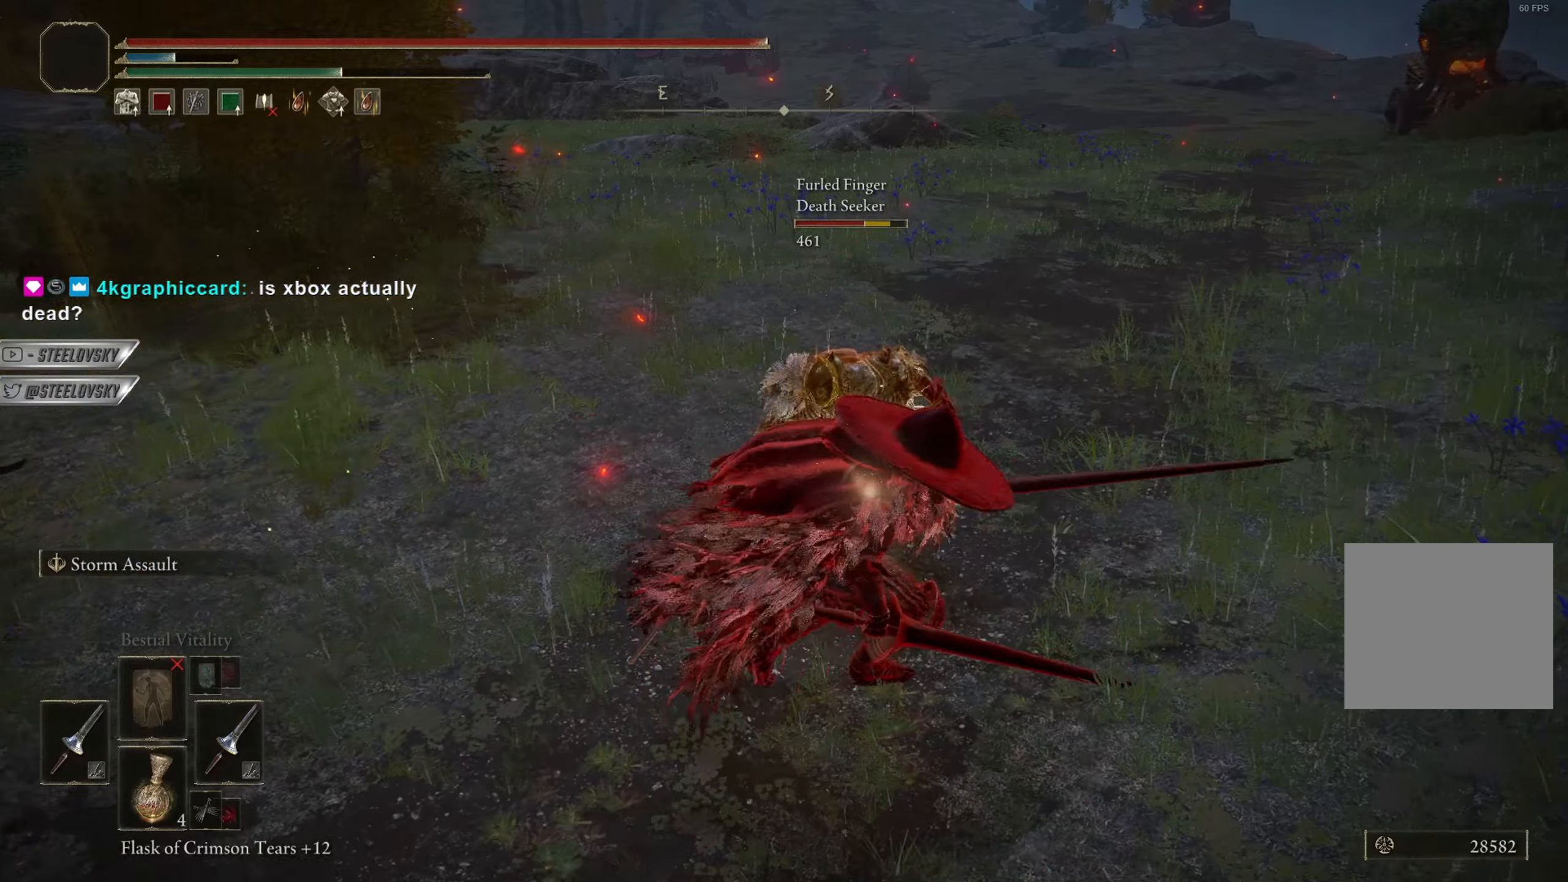
{"buttons": [], "left_stick": "up", "right_stick": "center", "events": [[50, "left_stick", "up"], [133, "R3", "down"], [183, "L1", "down"], [250, "R3", "up"], [300, "L1", "up"]]}
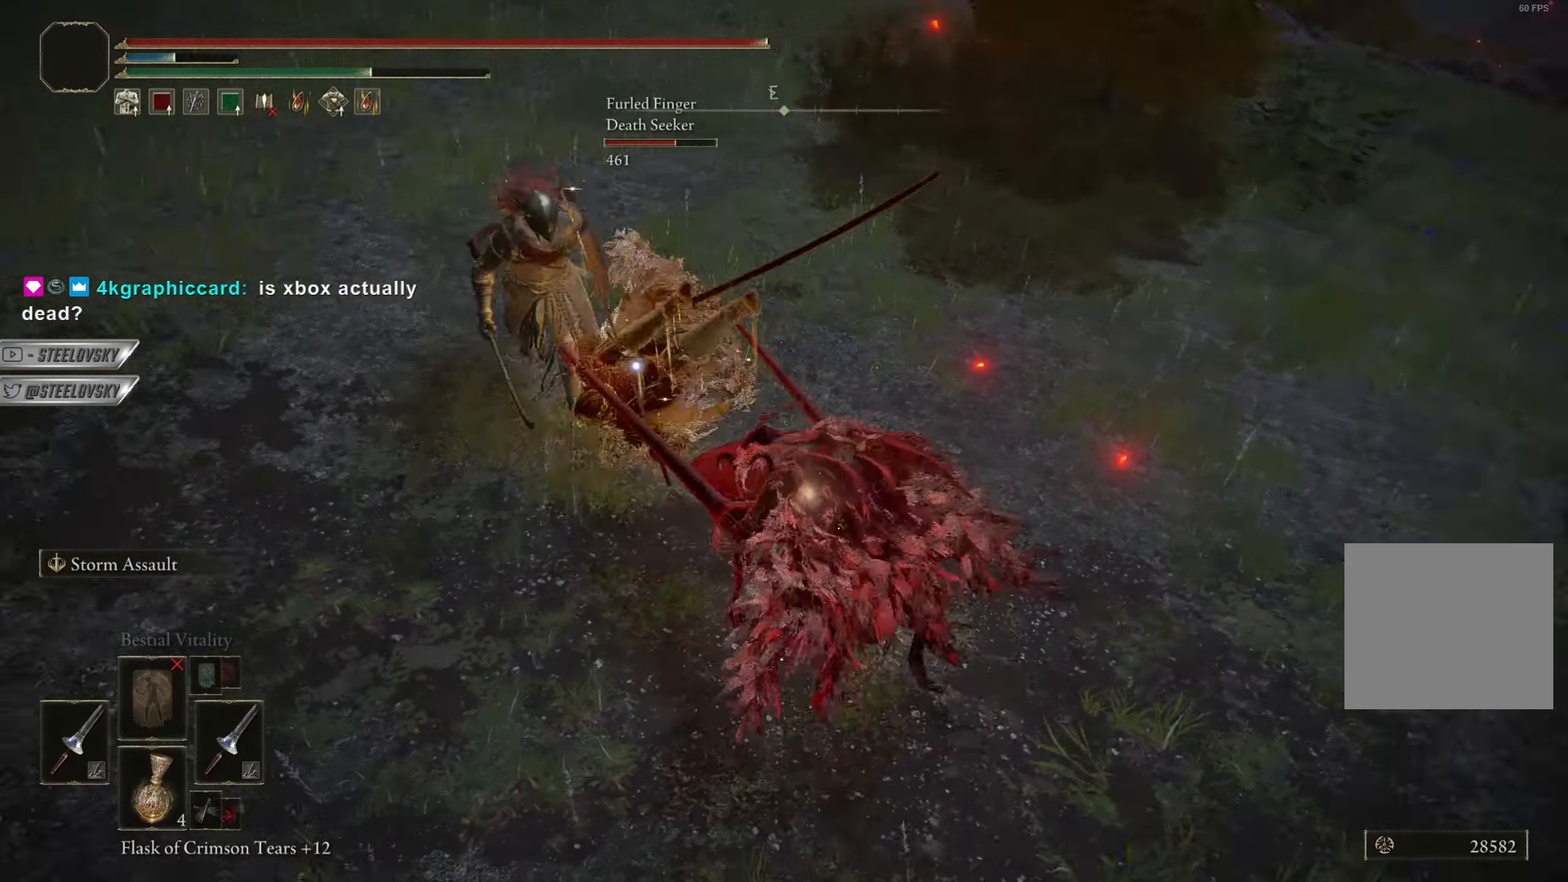
{"buttons": [], "left_stick": "down-left", "right_stick": "center", "events": [[50, "left_stick", "right"], [100, "left_stick", "down"], [200, "left_stick", "down-left"], [367, "R3", "down"], [367, "right_stick", "left"], [484, "R3", "up"], [501, "right_stick", "center"]]}
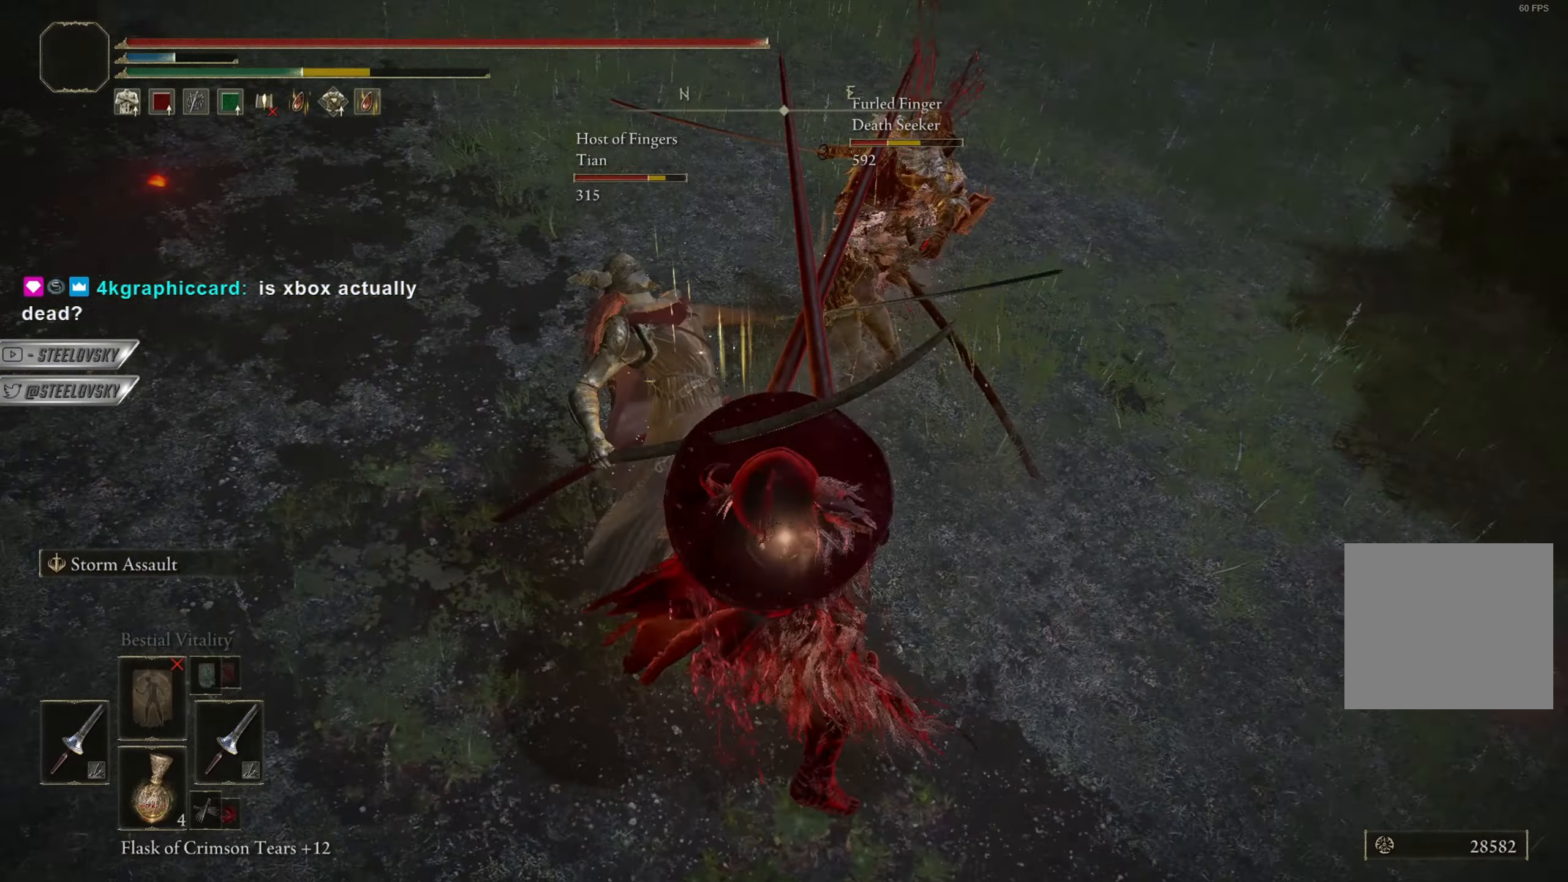
{"buttons": [], "left_stick": "down", "right_stick": "center", "events": [[317, "left_stick", "down"]]}
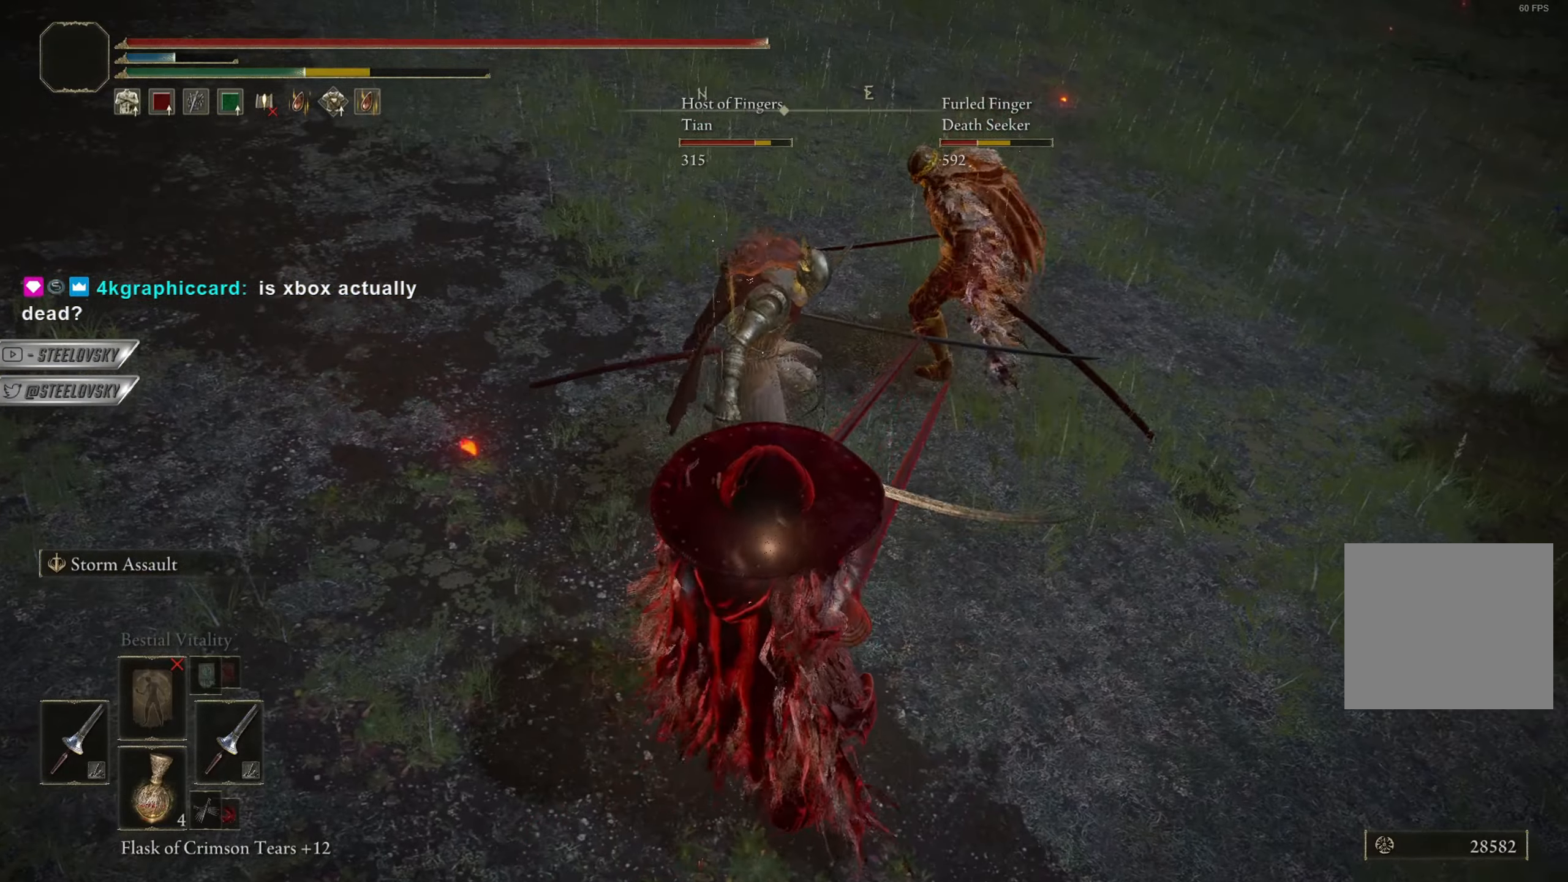
{"buttons": [], "left_stick": "down", "right_stick": "center", "events": [[400, "CIRCLE", "down"], [450, "CIRCLE", "up"]]}
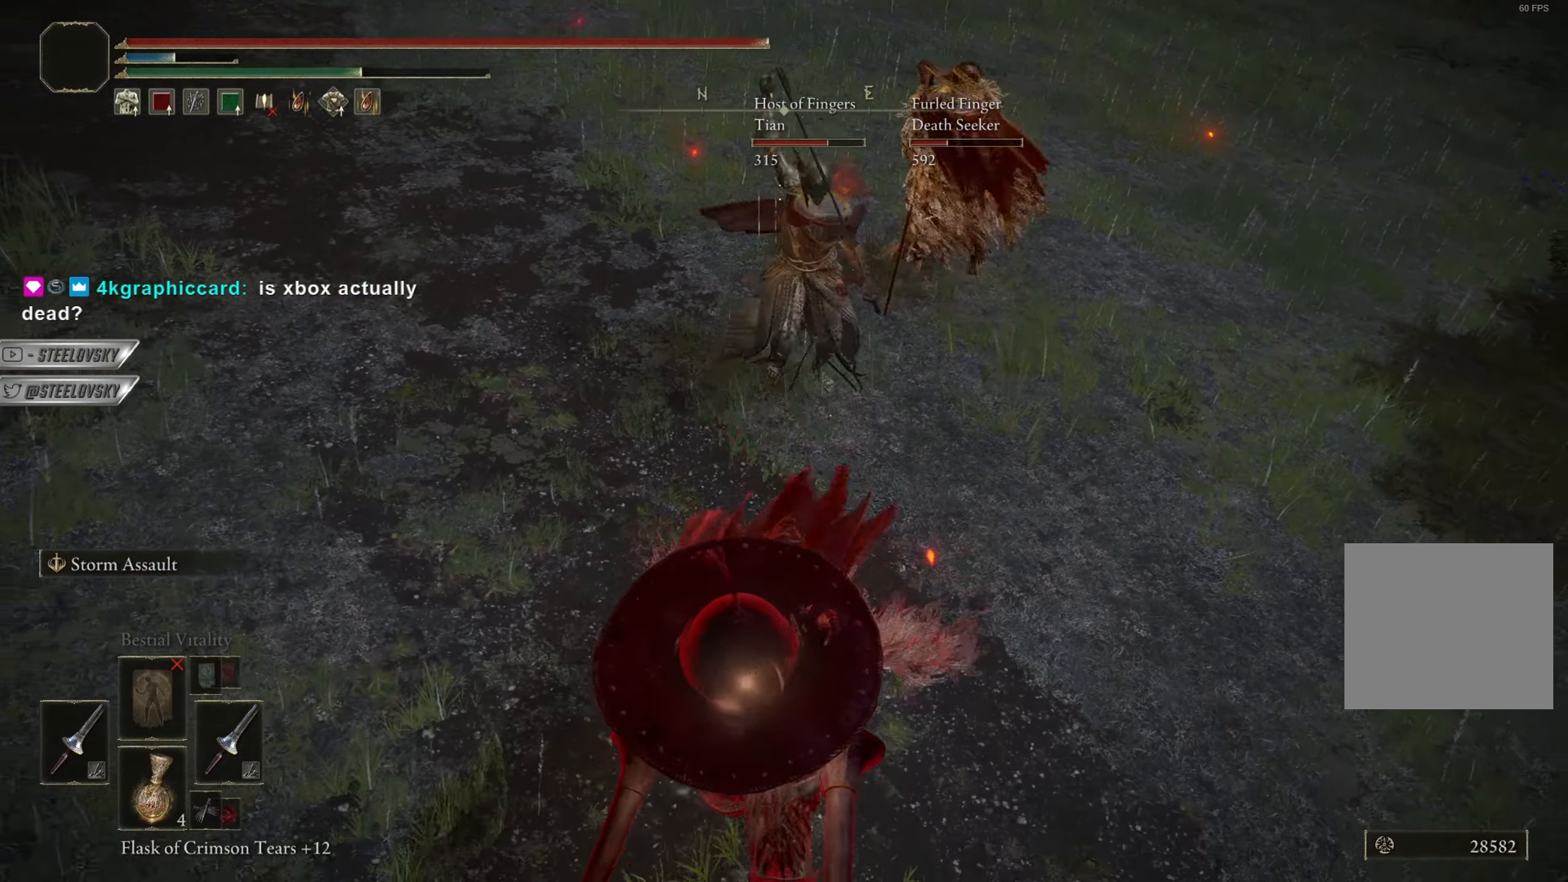
{"buttons": [], "left_stick": "down", "right_stick": "center", "events": [[116, "right_stick", "up"], [233, "right_stick", "center"], [367, "right_stick", "left"], [483, "right_stick", "center"]]}
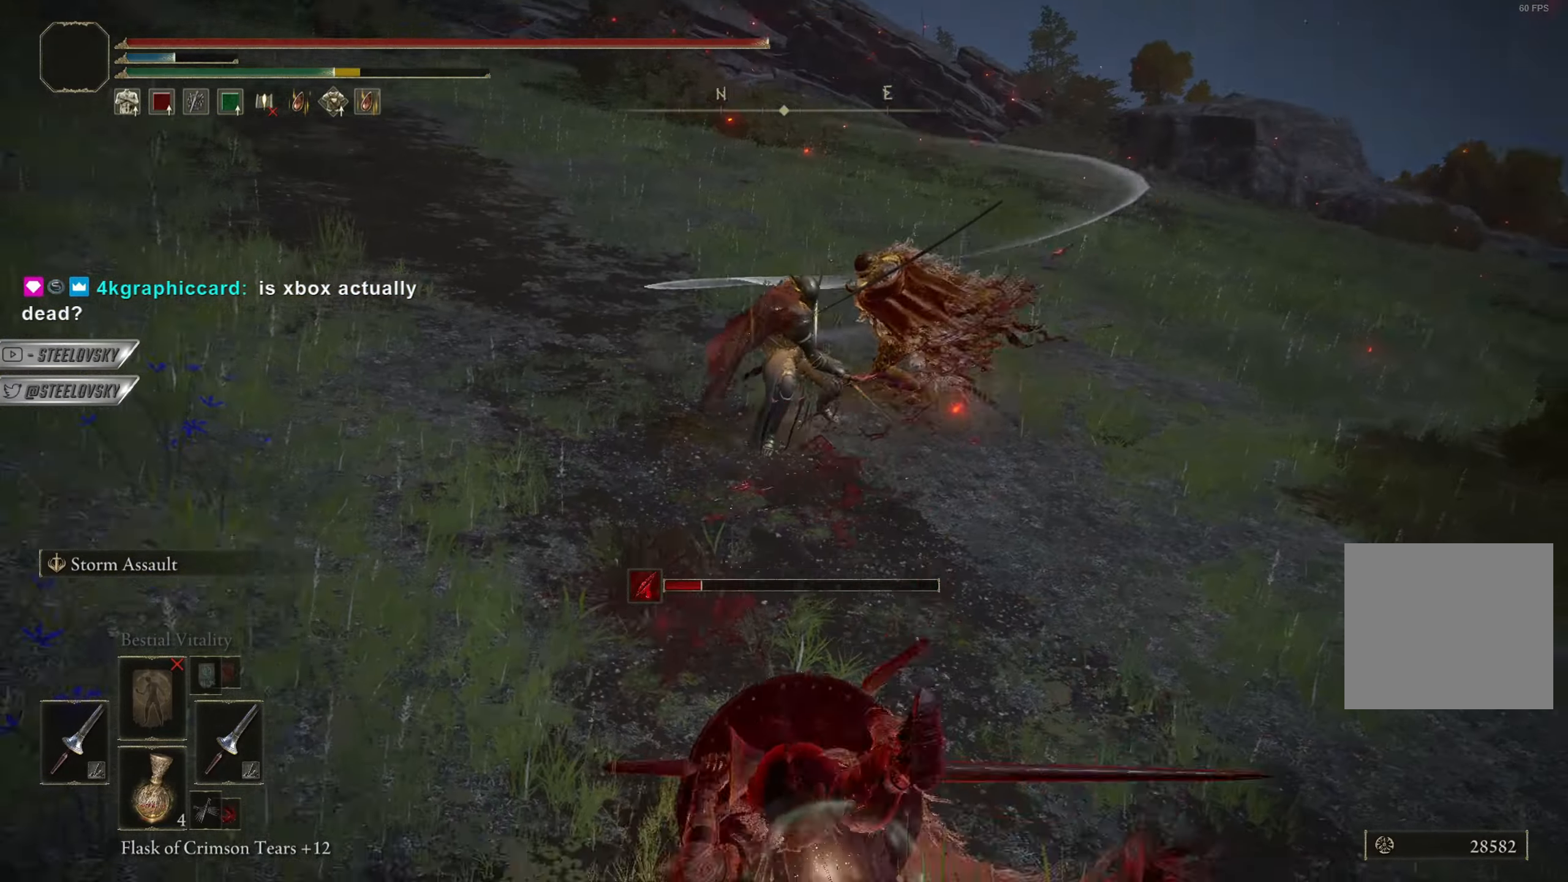
{"buttons": ["CIRCLE"], "left_stick": "right", "right_stick": "center", "events": [[167, "CIRCLE", "down"], [234, "left_stick", "down-right"], [417, "left_stick", "right"]]}
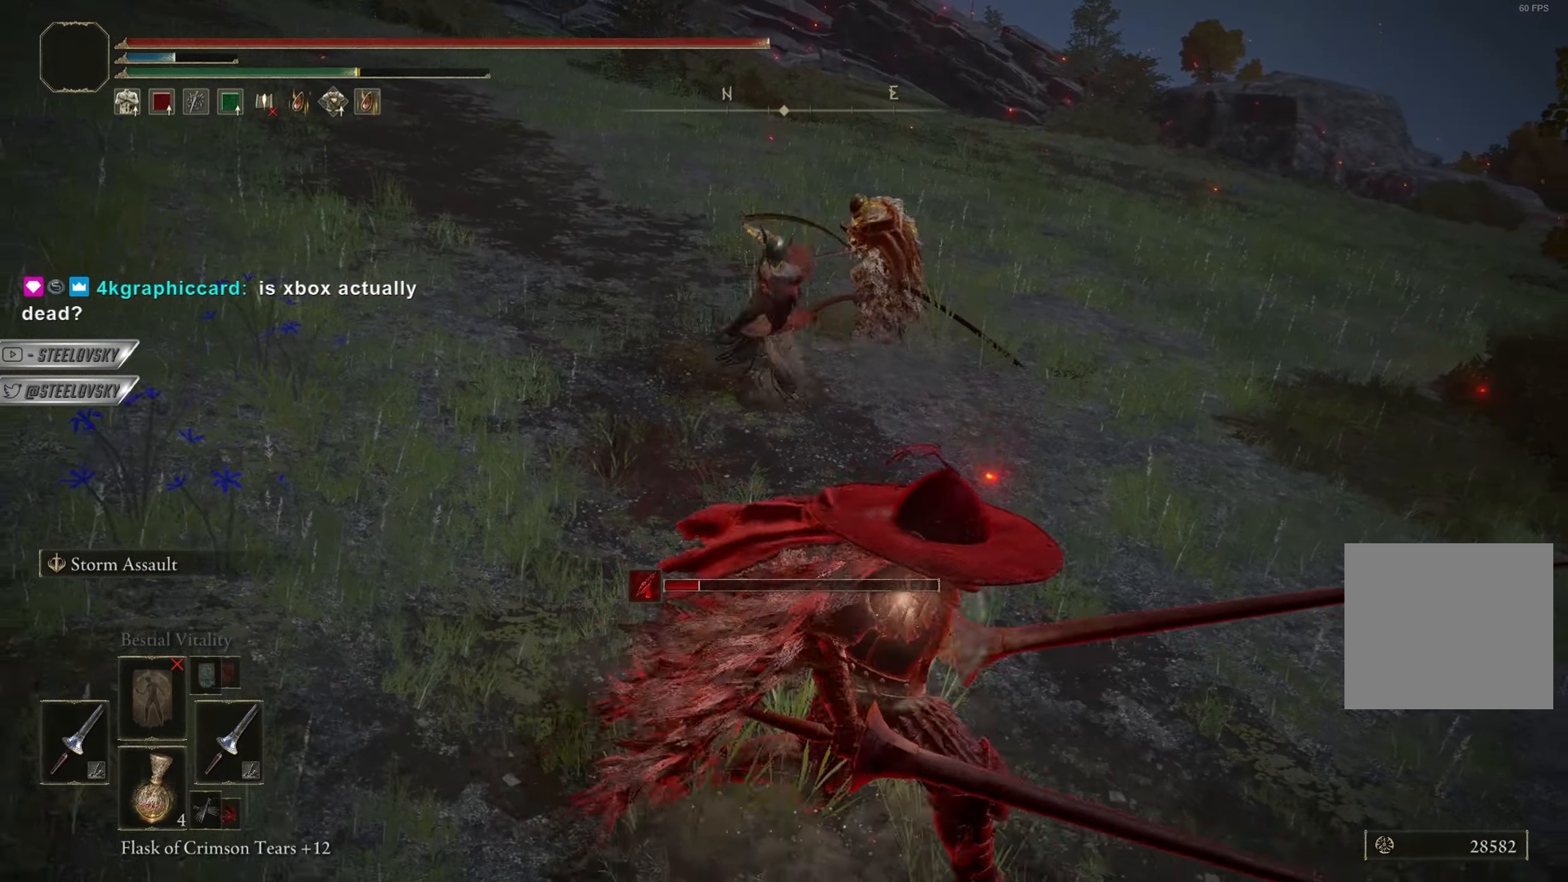
{"buttons": ["CIRCLE"], "left_stick": "up-right", "right_stick": "center", "events": [[334, "right_stick", "left"], [367, "left_stick", "up-right"], [417, "right_stick", "center"]]}
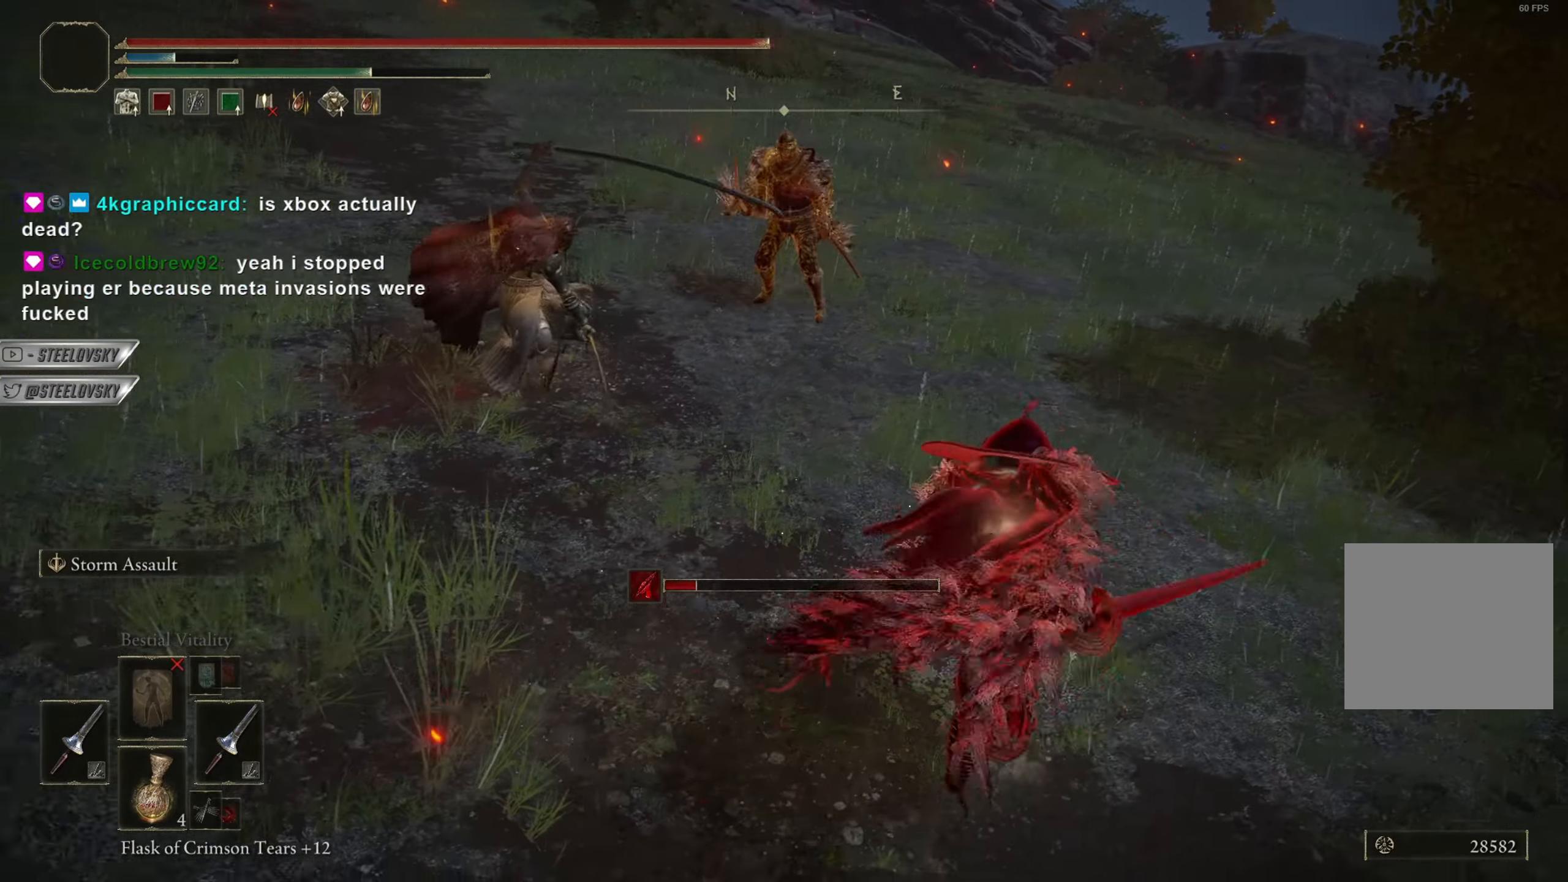
{"buttons": ["CIRCLE"], "left_stick": "down-right", "right_stick": "center", "events": [[167, "left_stick", "right"], [317, "left_stick", "down-right"]]}
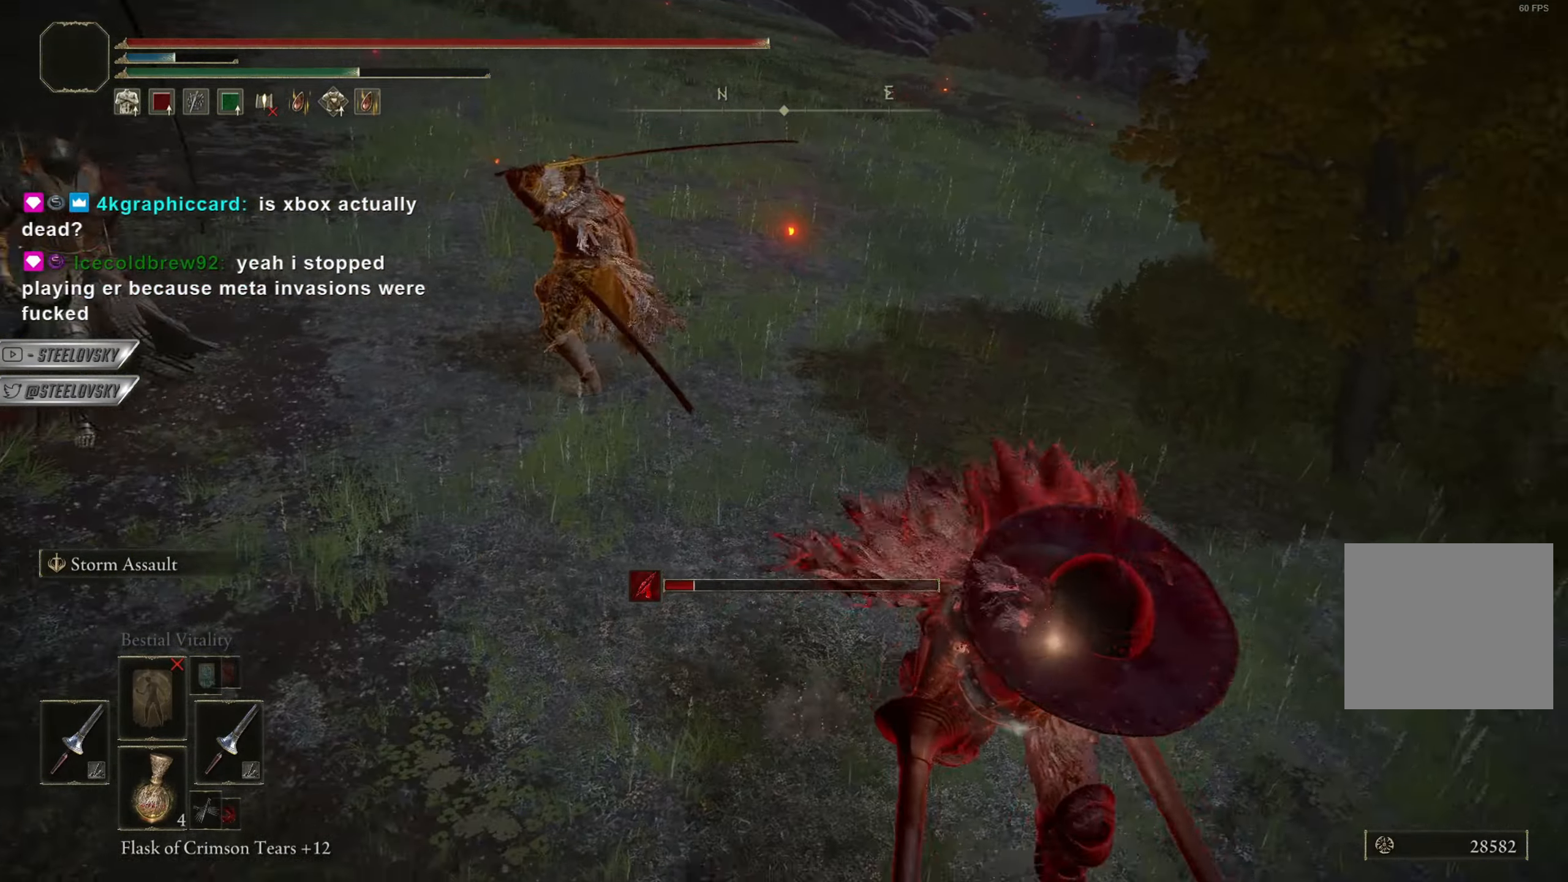
{"buttons": ["L1"], "left_stick": "up", "right_stick": "center", "events": [[50, "CIRCLE", "up"], [117, "CROSS", "down"], [200, "left_stick", "up-right"], [233, "CROSS", "up"], [267, "R3", "down"], [300, "L1", "down"], [350, "R3", "up"], [384, "L1", "up"], [417, "left_stick", "up"], [467, "L1", "down"]]}
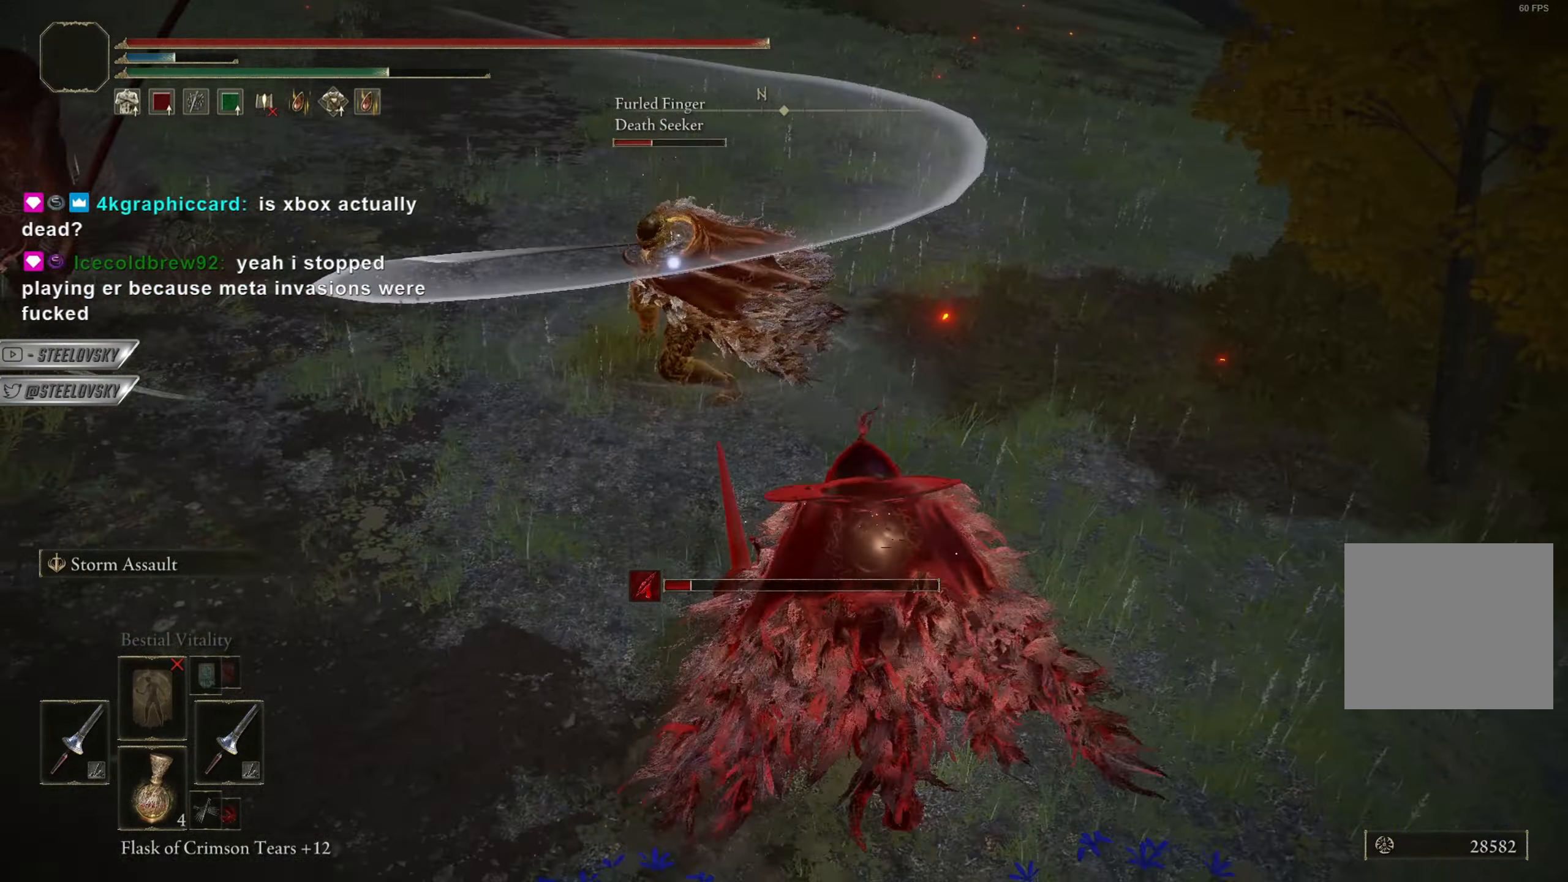
{"buttons": ["CIRCLE"], "left_stick": "down-right", "right_stick": "center", "events": [[34, "L1", "up"], [184, "CIRCLE", "down"], [367, "left_stick", "down-right"]]}
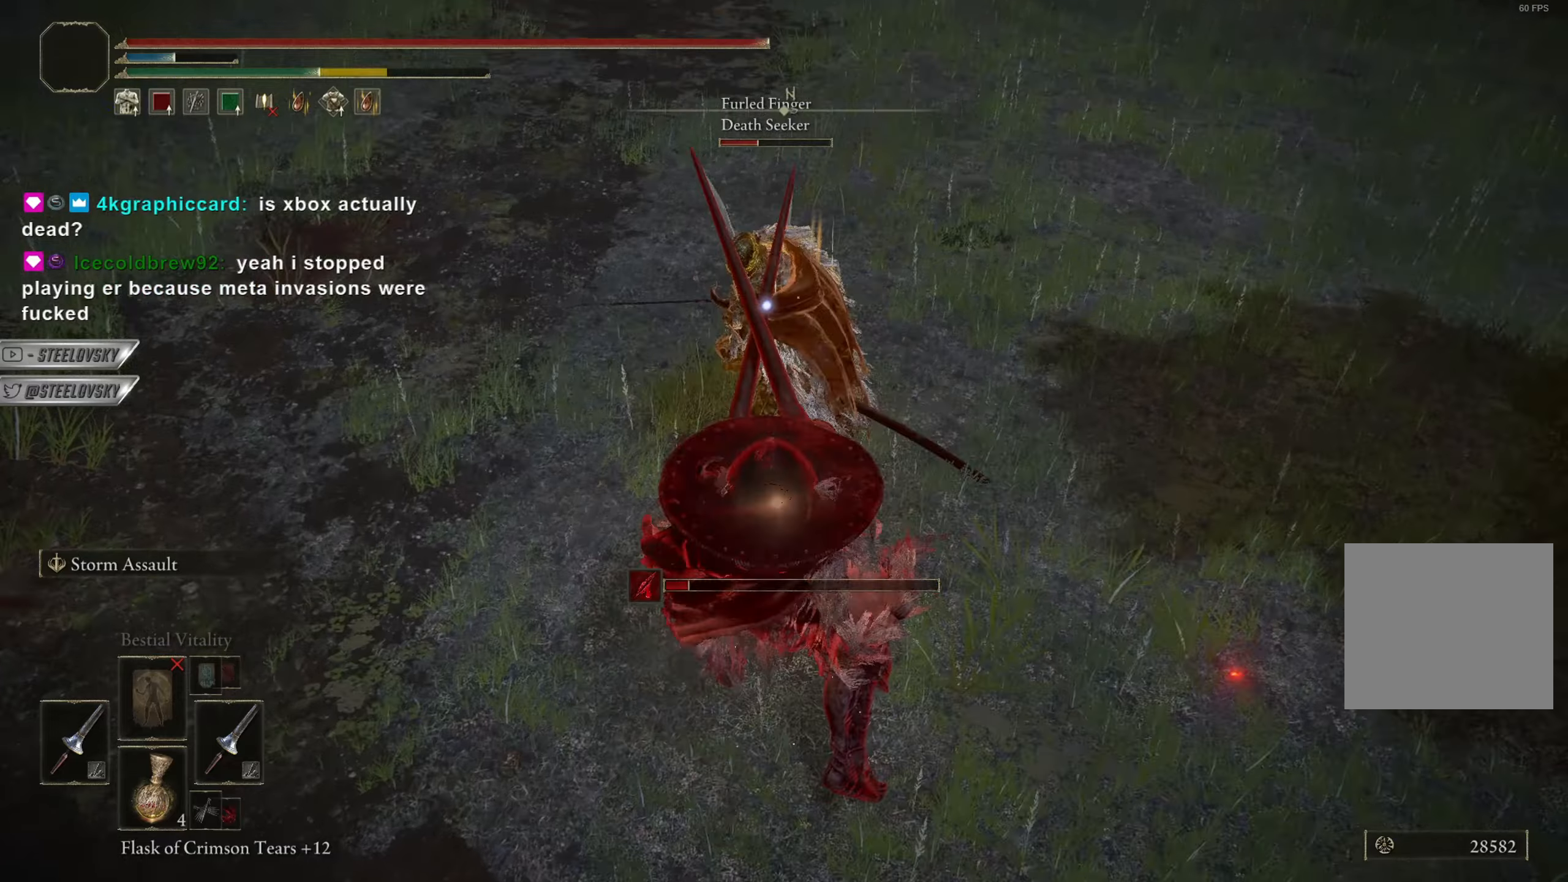
{"buttons": ["CIRCLE", "TRIANGLE", "R1"], "left_stick": "right", "right_stick": "center", "events": [[67, "left_stick", "right"], [100, "TRIANGLE", "down"], [350, "R1", "down"]]}
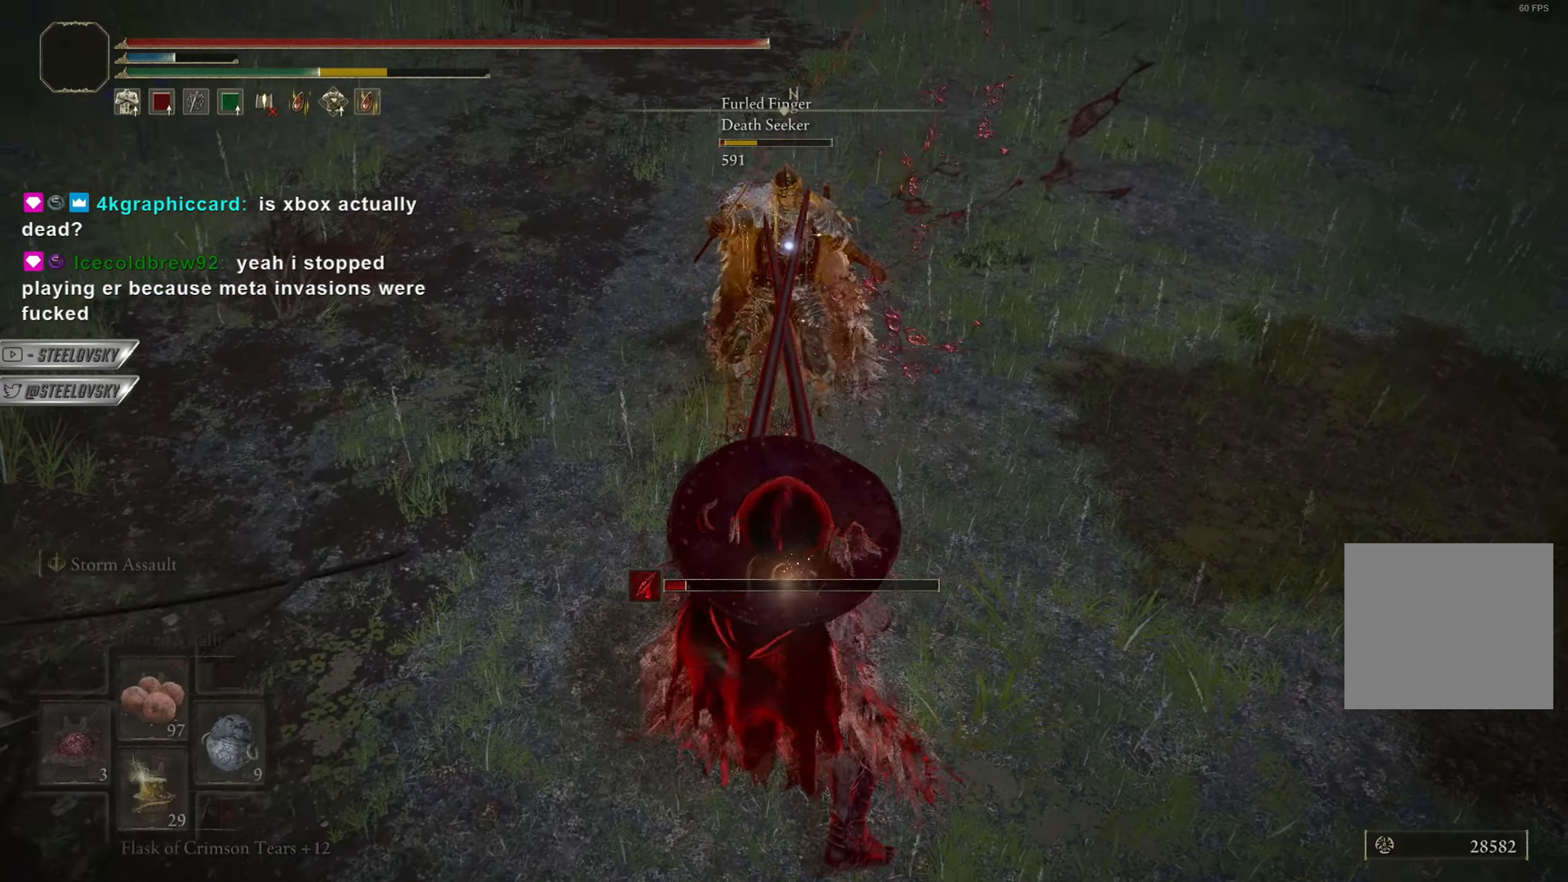
{"buttons": [], "left_stick": "up", "right_stick": "center", "events": [[34, "TRIANGLE", "up"], [67, "R1", "up"], [201, "CIRCLE", "up"], [201, "left_stick", "up"], [317, "CIRCLE", "down"], [401, "CIRCLE", "up"]]}
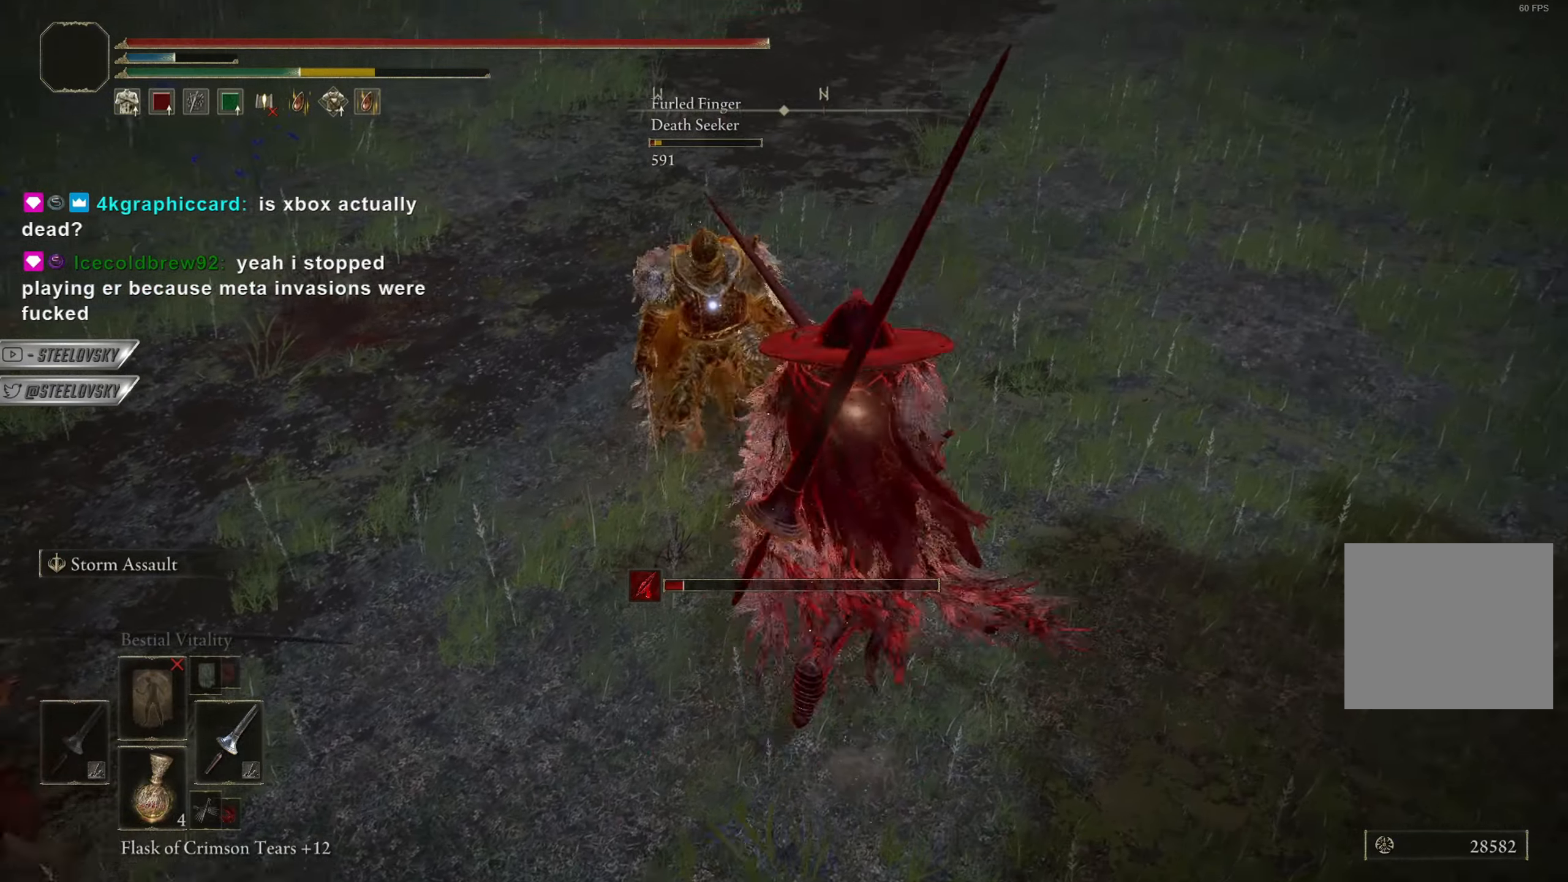
{"buttons": ["CIRCLE"], "left_stick": "up-right", "right_stick": "center", "events": [[183, "CIRCLE", "down"], [484, "left_stick", "up-right"]]}
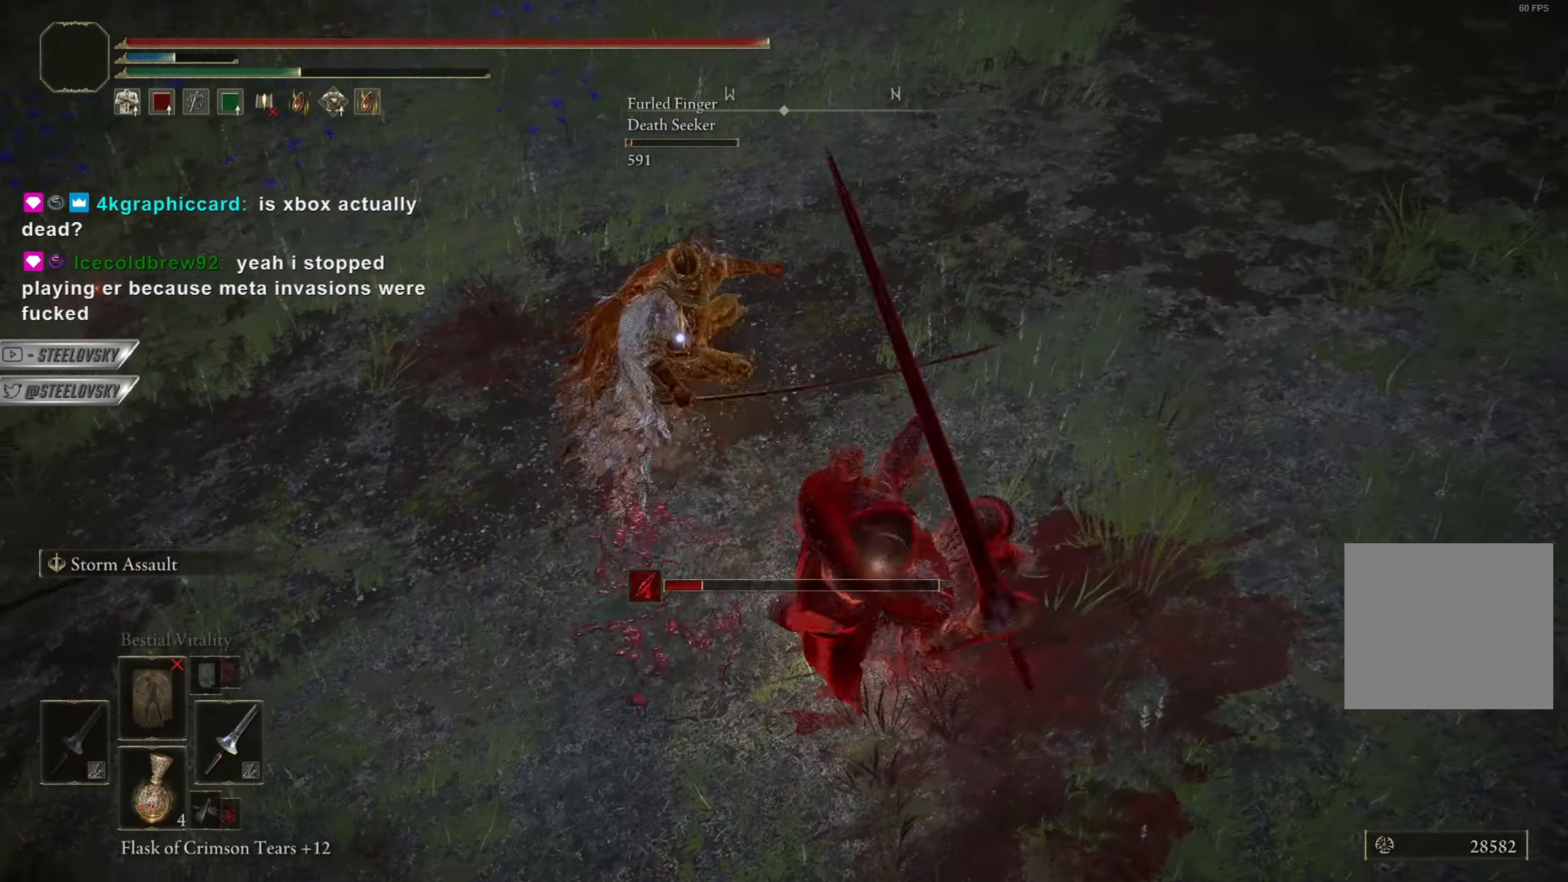
{"buttons": [], "left_stick": "up", "right_stick": "center", "events": [[201, "left_stick", "up"], [317, "R1", "down"], [367, "CIRCLE", "up"], [401, "R1", "up"]]}
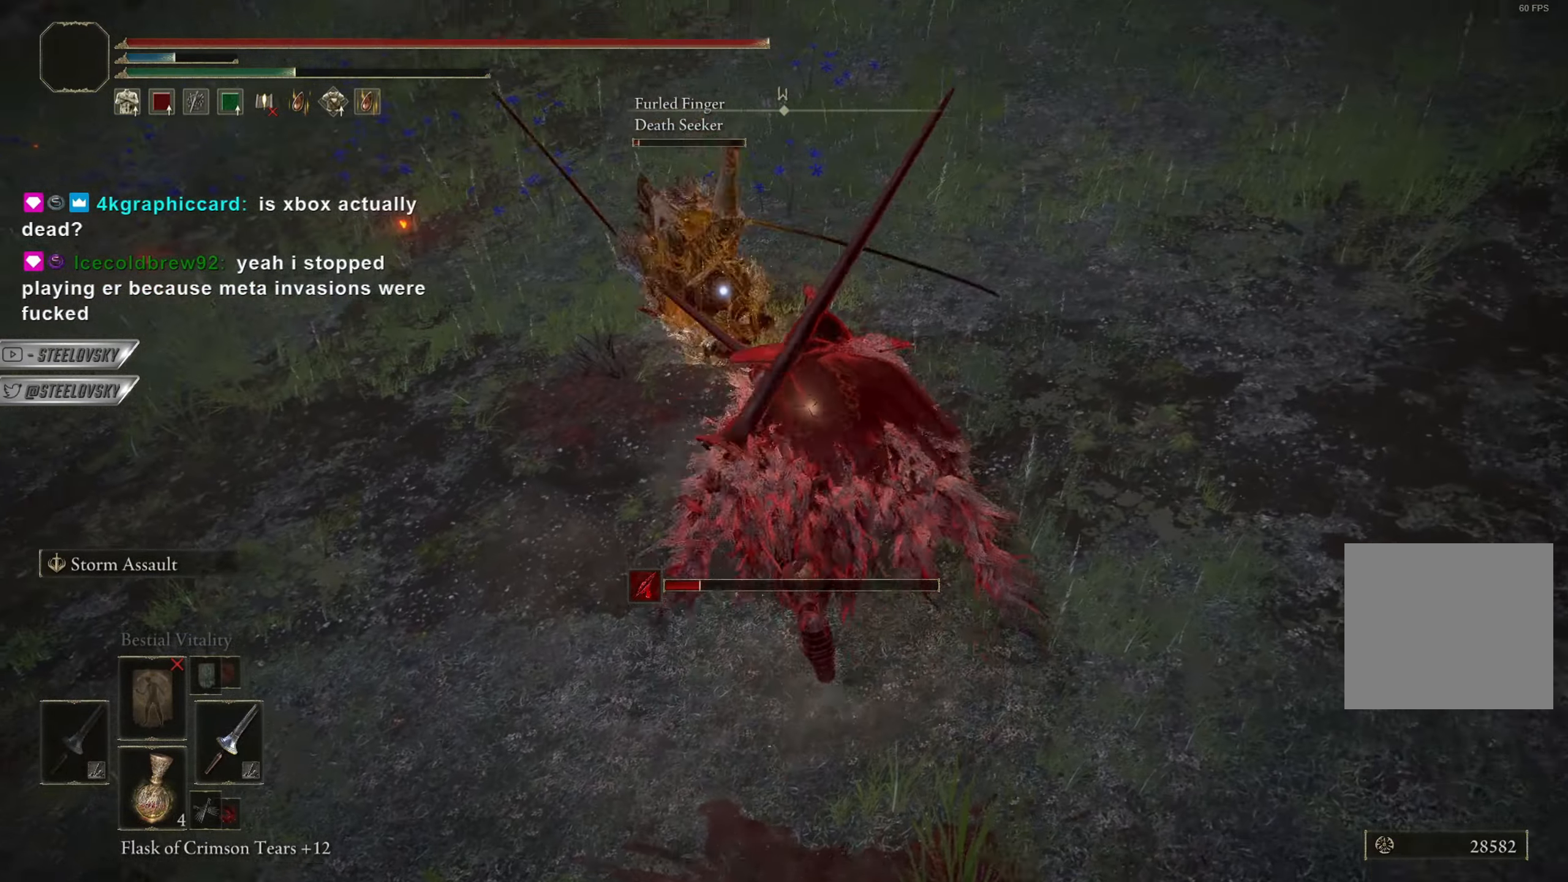
{"buttons": ["CIRCLE"], "left_stick": "up", "right_stick": "center", "events": [[283, "CIRCLE", "down"]]}
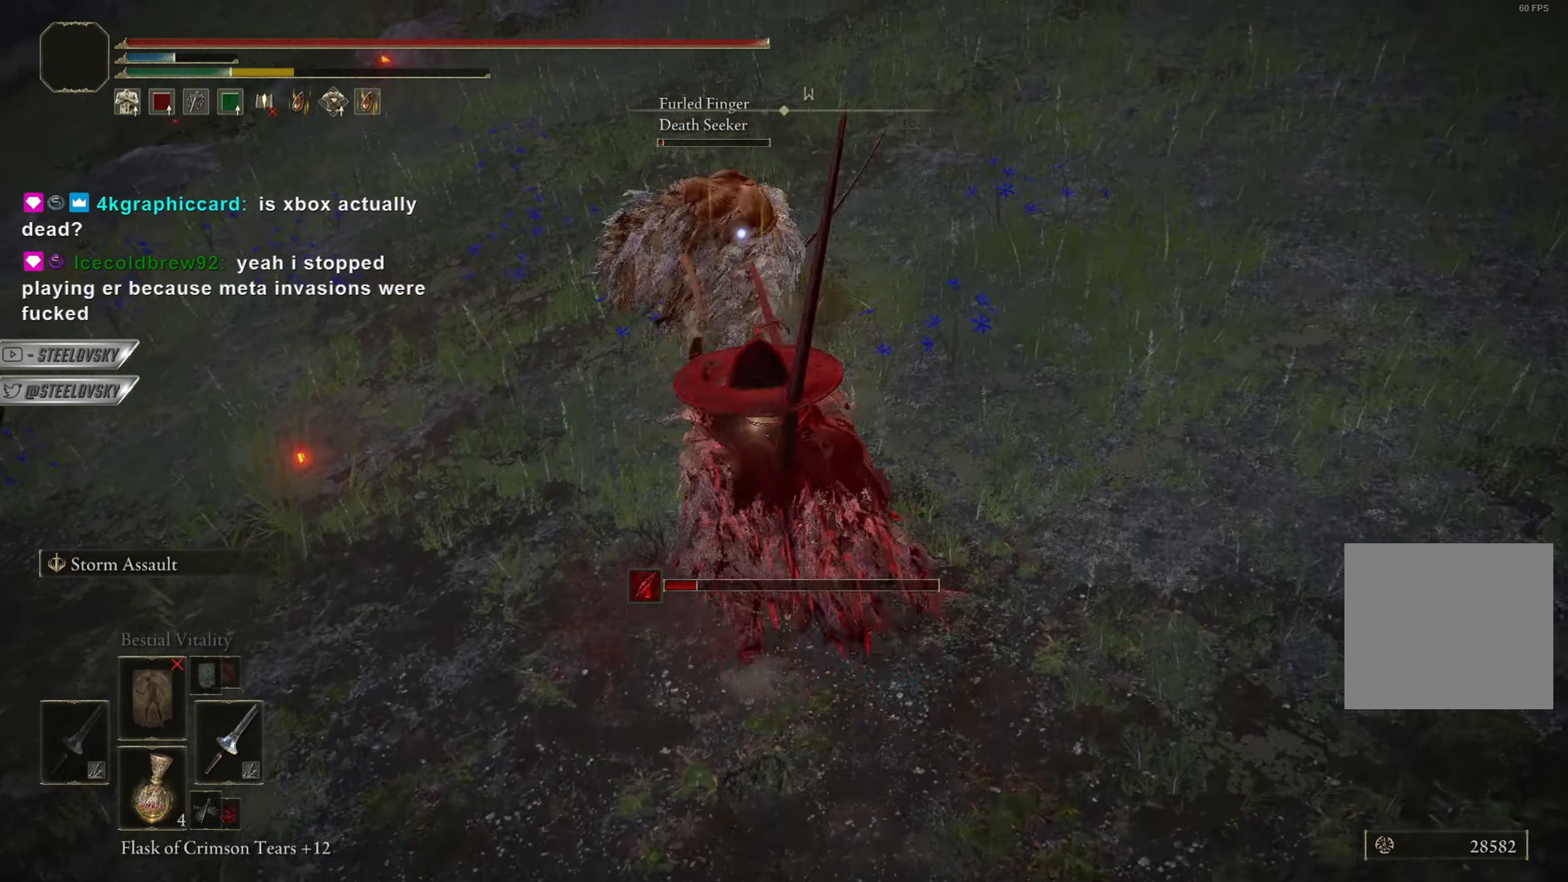
{"buttons": ["CIRCLE", "L1"], "left_stick": "up-right", "right_stick": "center", "events": [[217, "R3", "down"], [251, "L1", "down"], [267, "right_stick", "left"], [317, "R3", "up"], [367, "left_stick", "up-right"], [417, "right_stick", "center"]]}
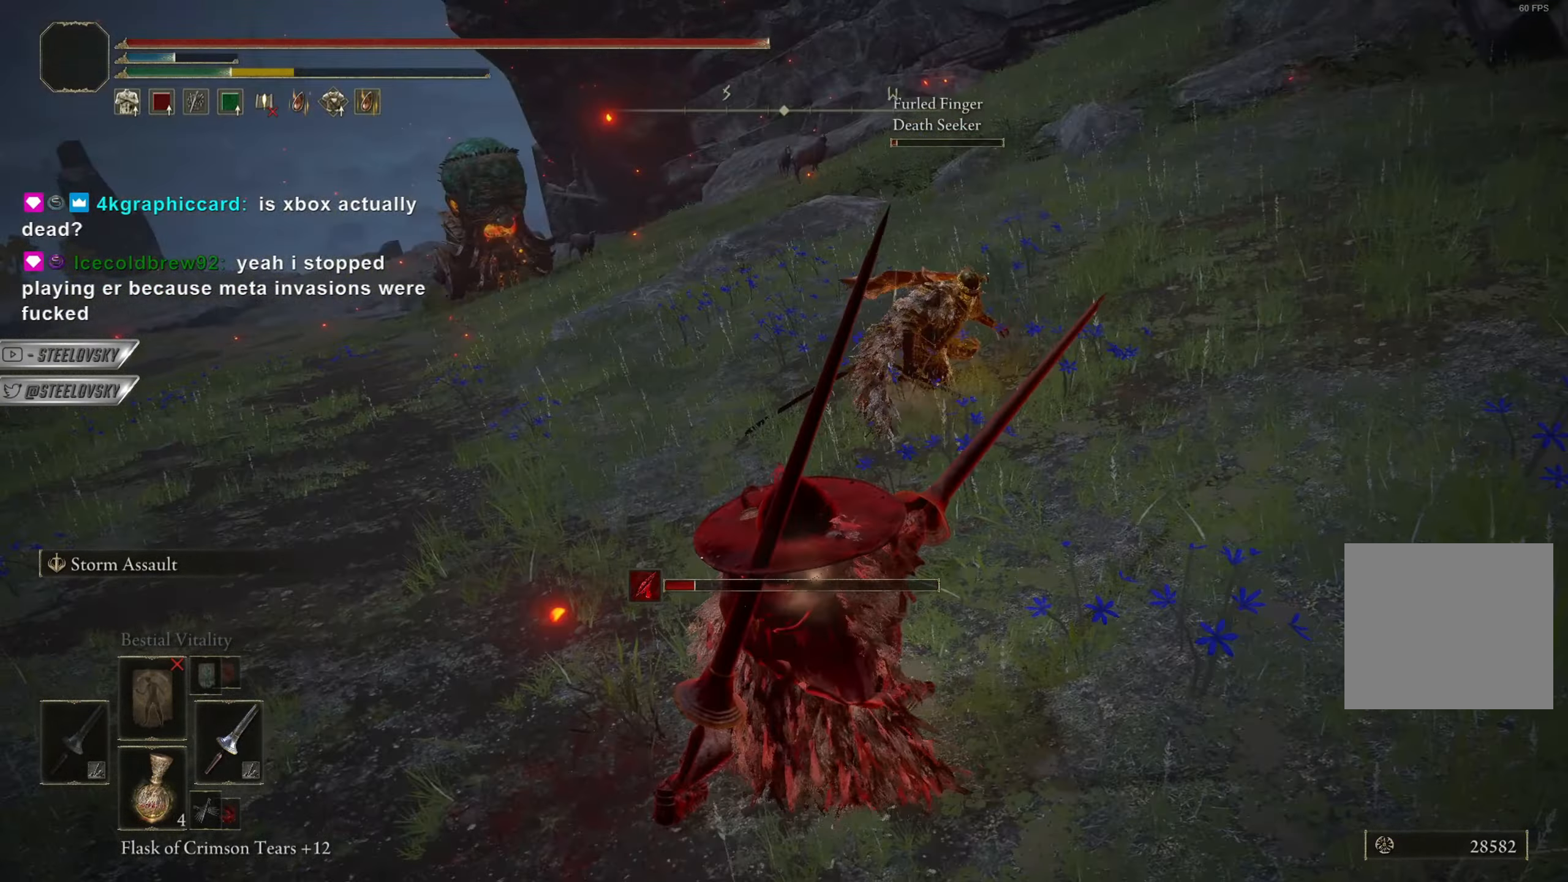
{"buttons": ["CIRCLE", "L1", "R3"], "left_stick": "up-right", "right_stick": "center", "events": [[250, "left_stick", "up"], [300, "L3", "down"], [434, "L3", "up"], [467, "R3", "down"], [484, "left_stick", "up-right"]]}
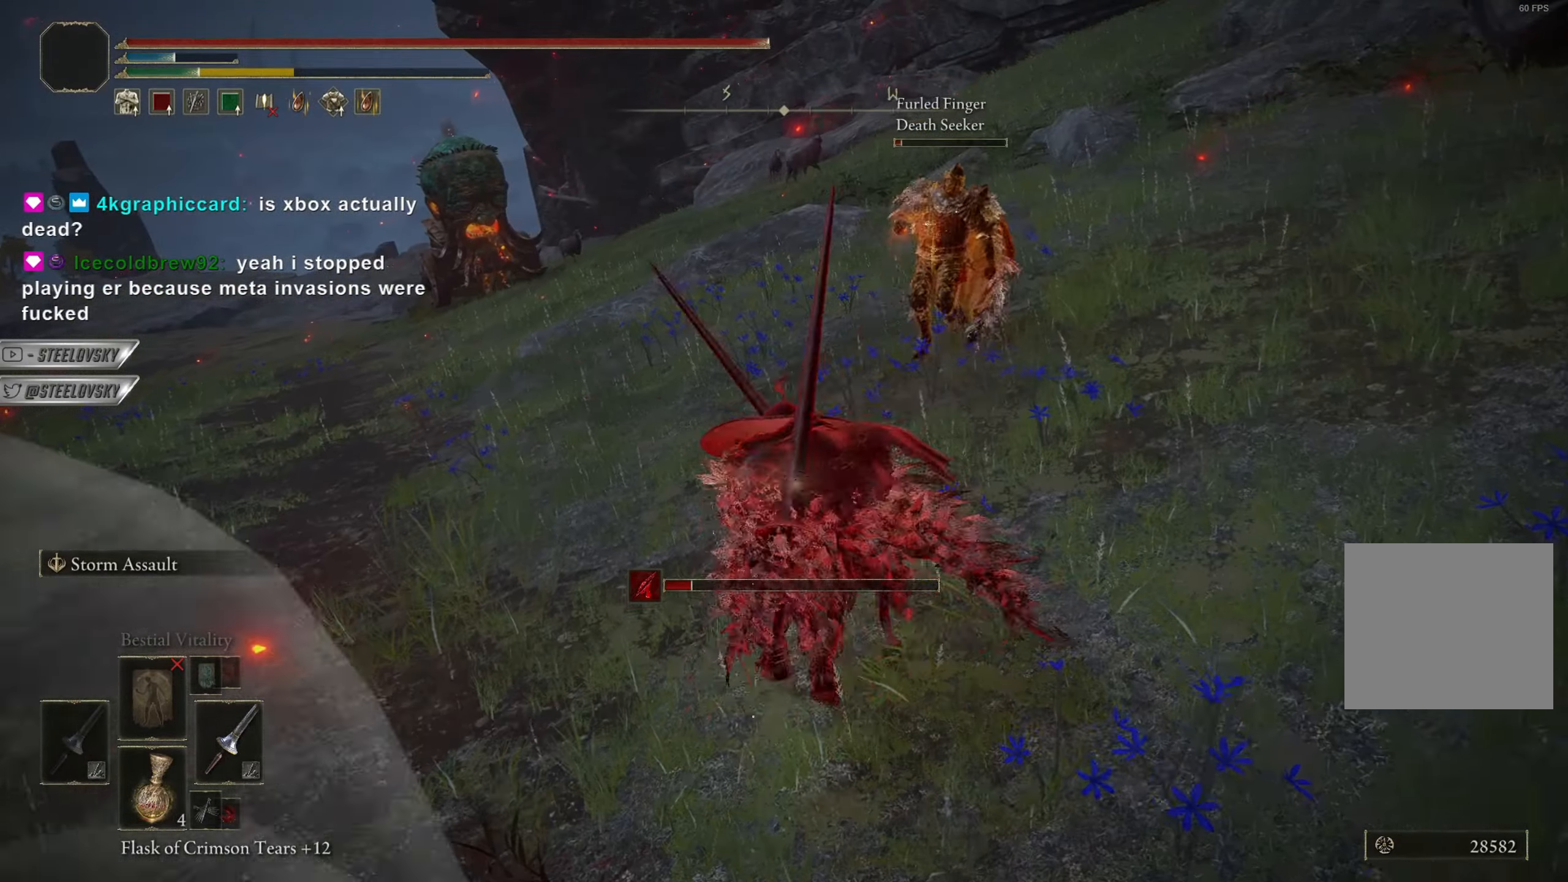
{"buttons": ["CIRCLE"], "left_stick": "up-right", "right_stick": "center", "events": [[34, "R1", "down"], [84, "L1", "up"], [100, "R3", "up"], [134, "R1", "up"]]}
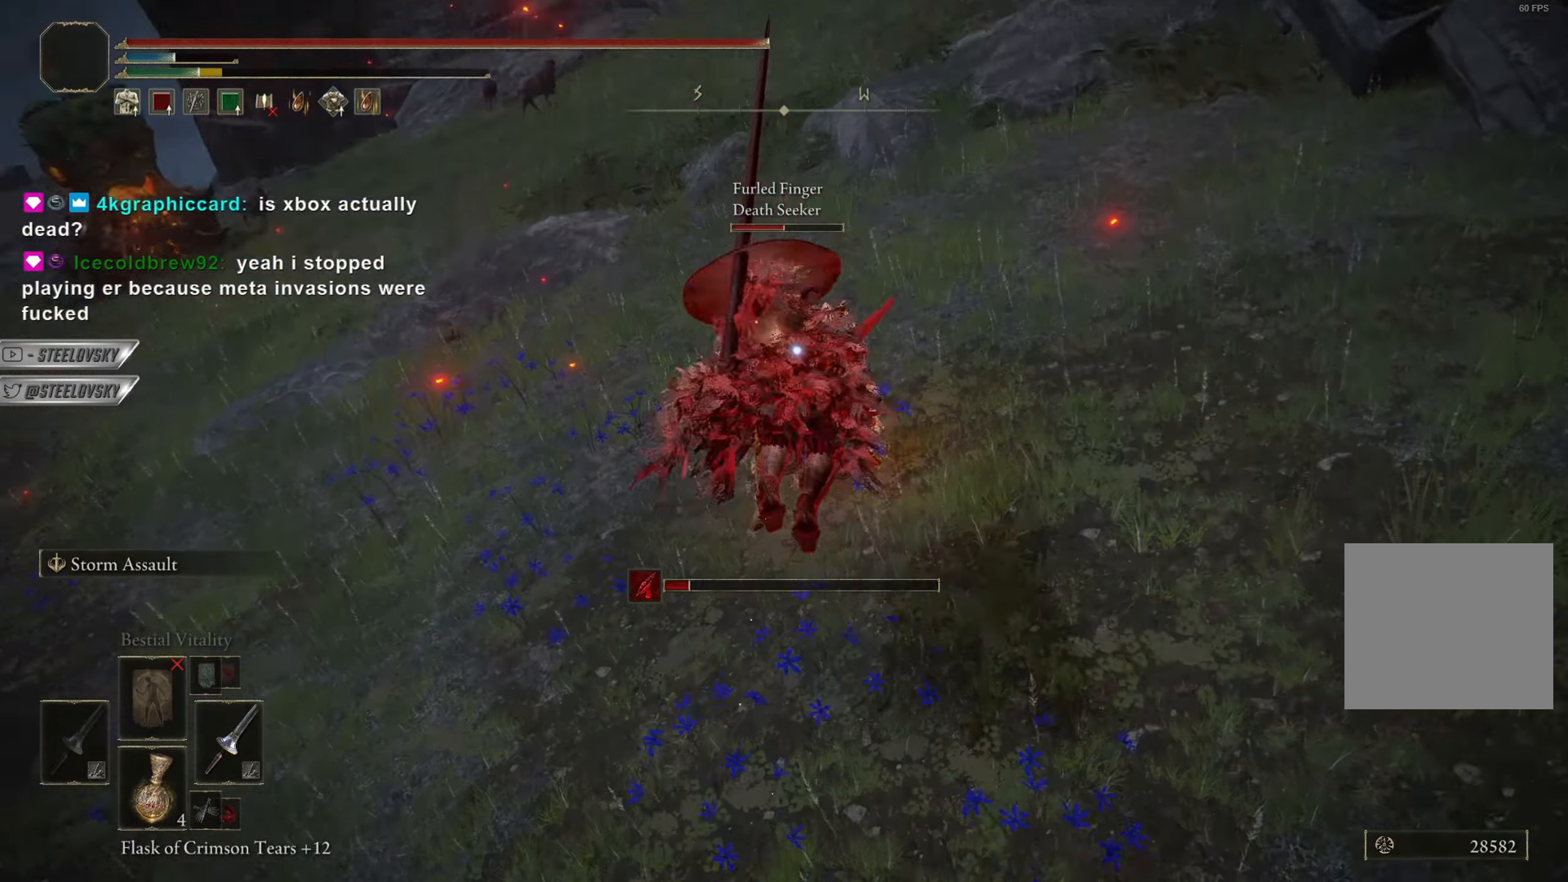
{"buttons": ["CIRCLE", "TRIANGLE"], "left_stick": "up-right", "right_stick": "center", "events": [[233, "TRIANGLE", "down"]]}
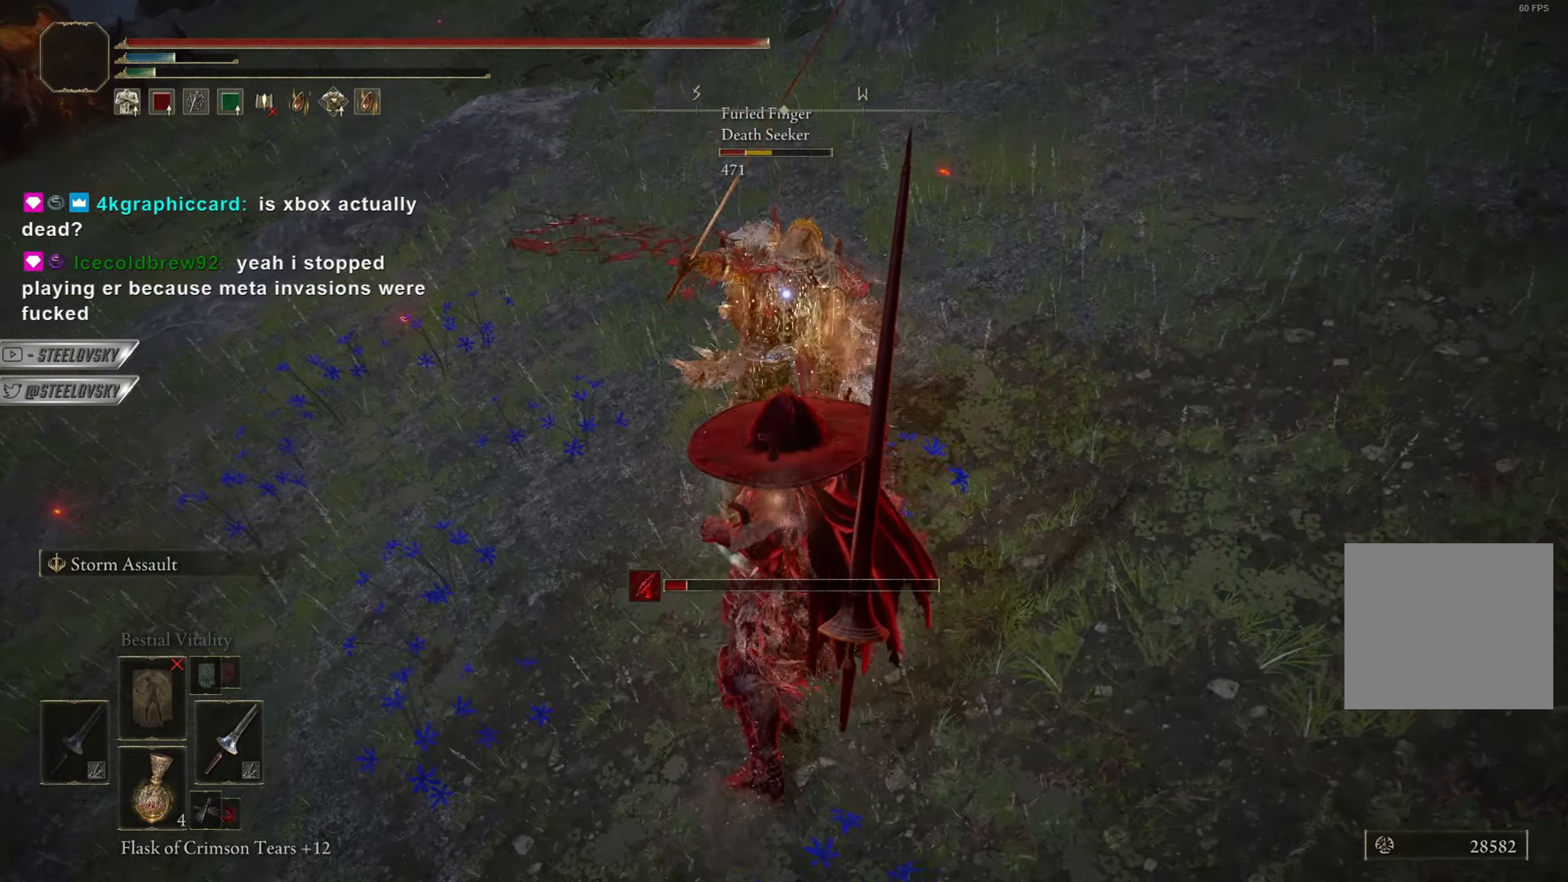
{"buttons": ["CROSS"], "left_stick": "up-left", "right_stick": "center", "events": [[100, "R1", "down"], [267, "CIRCLE", "up"], [284, "R1", "up"], [284, "TRIANGLE", "up"], [401, "left_stick", "up-left"], [417, "CROSS", "down"]]}
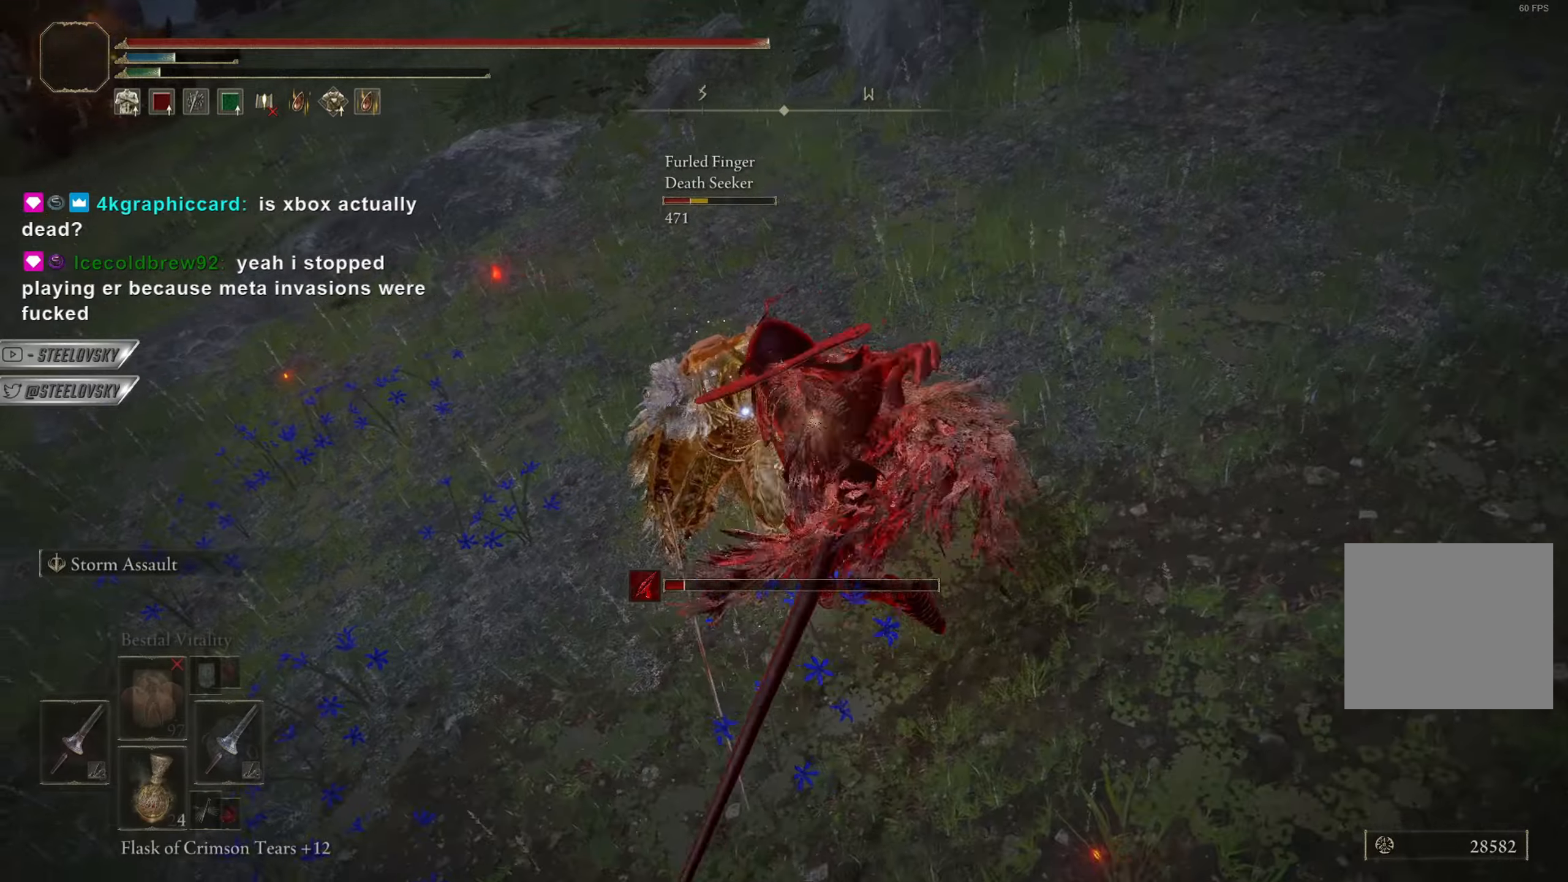
{"buttons": [], "left_stick": "up", "right_stick": "center", "events": [[33, "CROSS", "up"], [133, "L1", "down"], [183, "left_stick", "up"], [217, "L1", "up"], [350, "L1", "down"], [434, "L1", "up"]]}
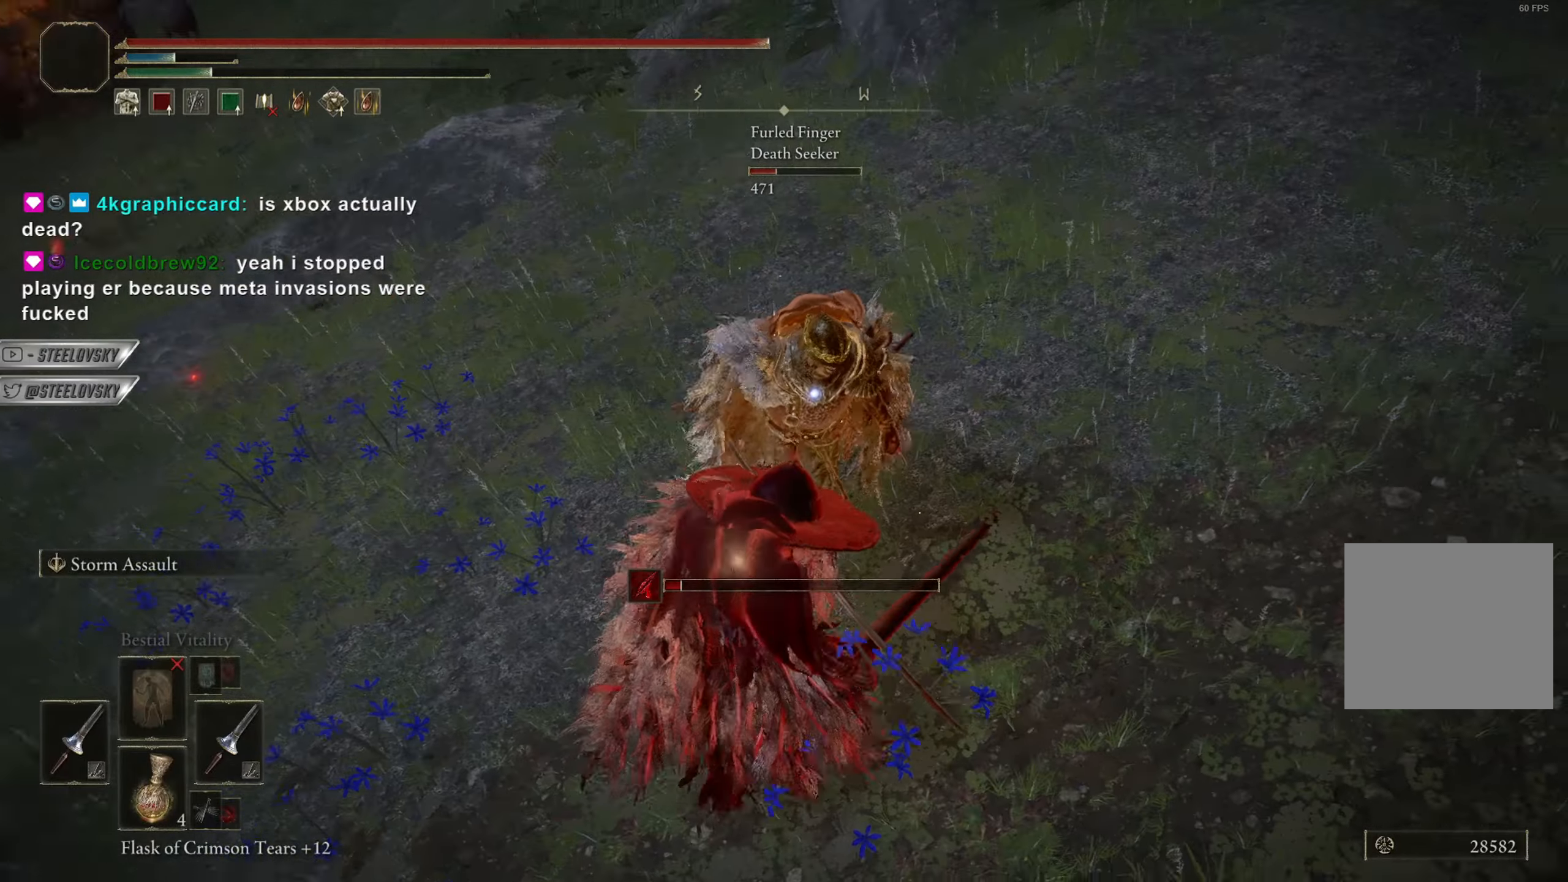
{"buttons": ["R3"], "left_stick": "up", "right_stick": "center", "events": [[467, "R3", "down"]]}
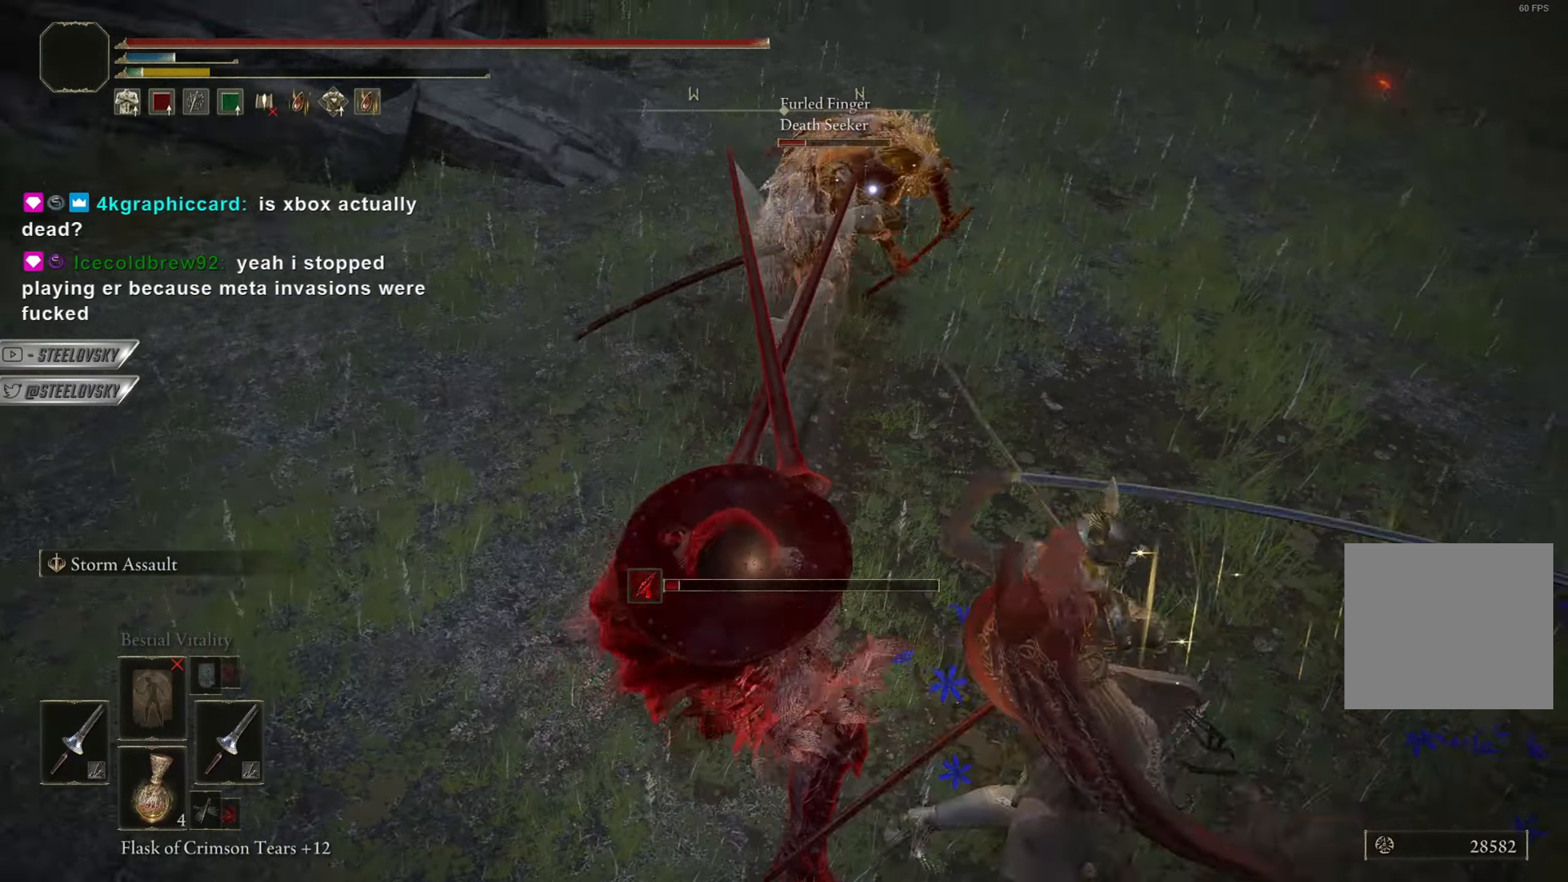
{"buttons": ["CIRCLE"], "left_stick": "up", "right_stick": "center", "events": [[67, "right_stick", "right"], [83, "R3", "up"], [167, "left_stick", "down-left"], [200, "right_stick", "center"], [250, "CIRCLE", "down"], [350, "CIRCLE", "up"], [350, "left_stick", "up"], [434, "CIRCLE", "down"]]}
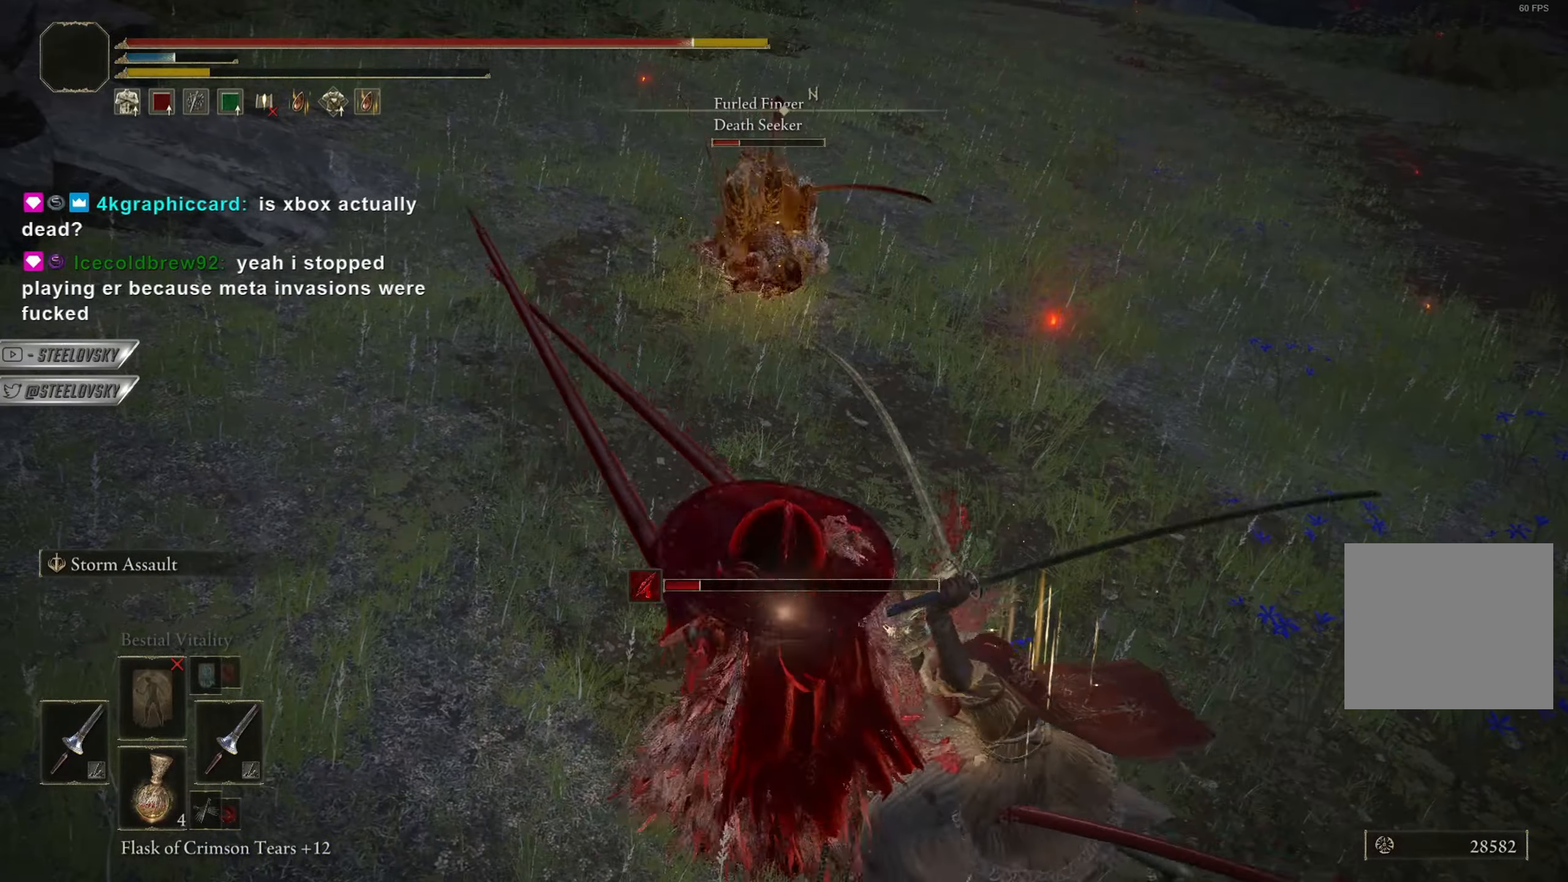
{"buttons": [], "left_stick": "up", "right_stick": "center", "events": [[34, "CIRCLE", "up"], [417, "left_stick", "center"], [467, "left_stick", "up"]]}
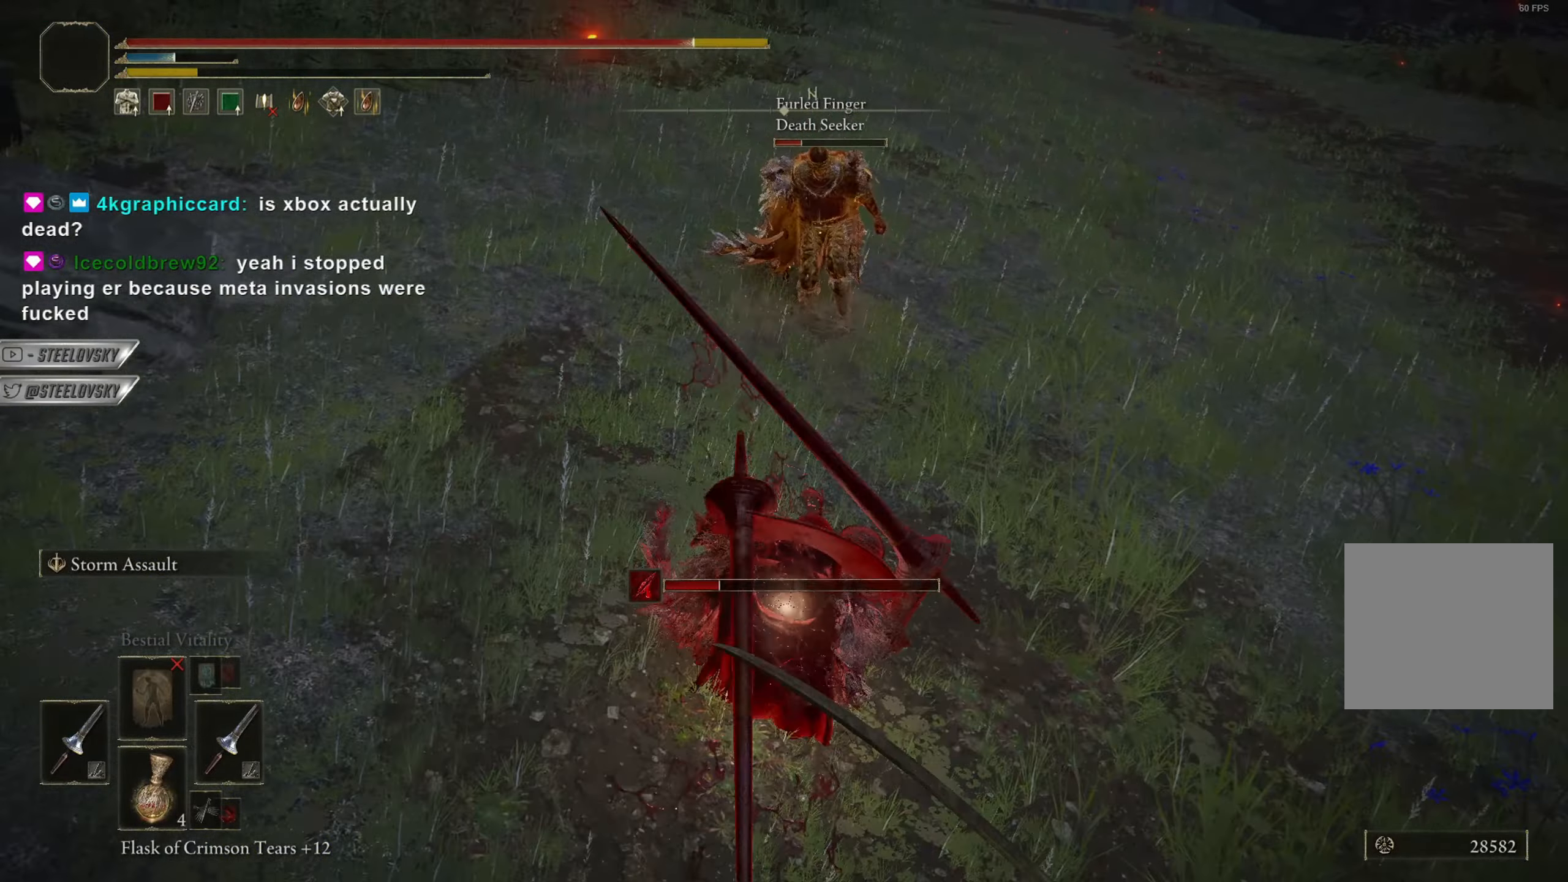
{"buttons": ["CIRCLE"], "left_stick": "up-right", "right_stick": "center", "events": [[367, "left_stick", "up-right"], [467, "CIRCLE", "down"]]}
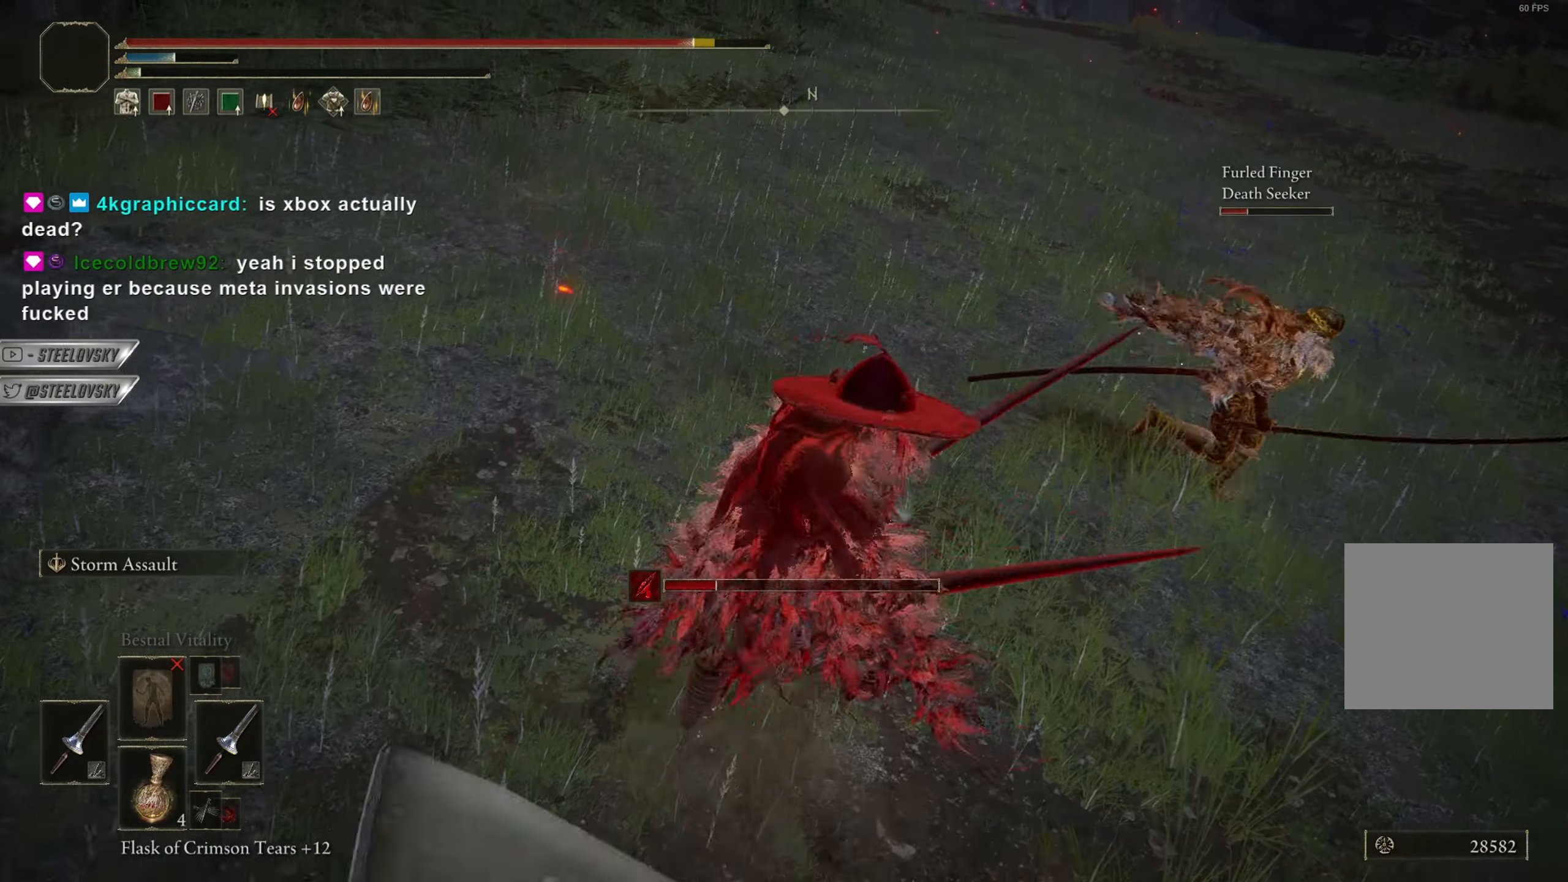
{"buttons": [], "left_stick": "up", "right_stick": "down-right", "events": [[17, "left_stick", "right"], [134, "CIRCLE", "up"], [167, "left_stick", "up-right"], [167, "right_stick", "down-right"], [417, "left_stick", "up"]]}
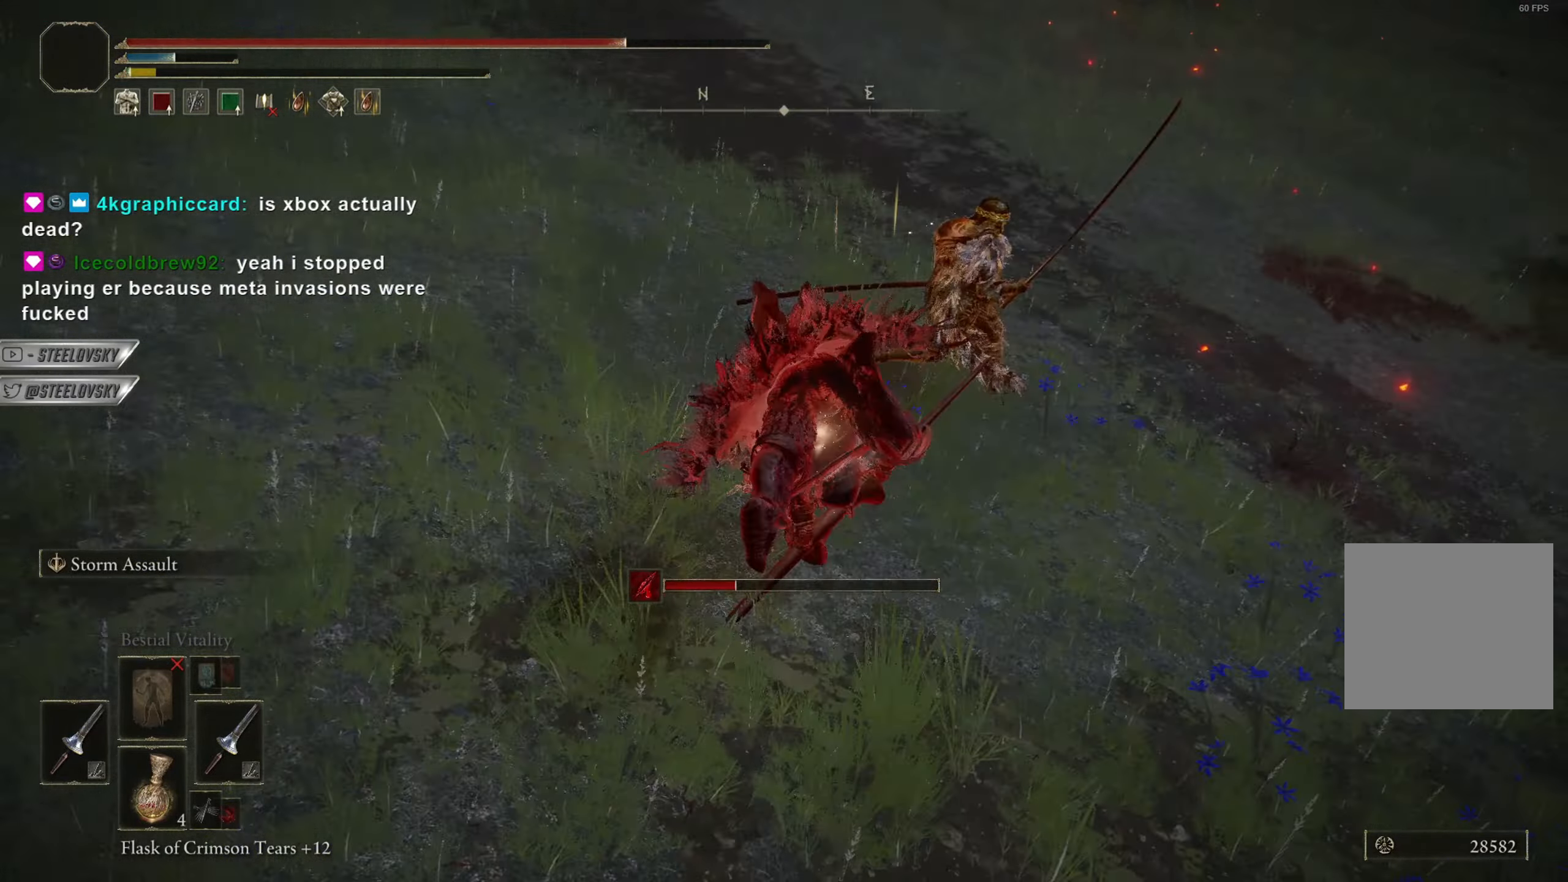
{"buttons": [], "left_stick": "left", "right_stick": "down-right", "events": [[133, "left_stick", "up-left"], [384, "left_stick", "left"]]}
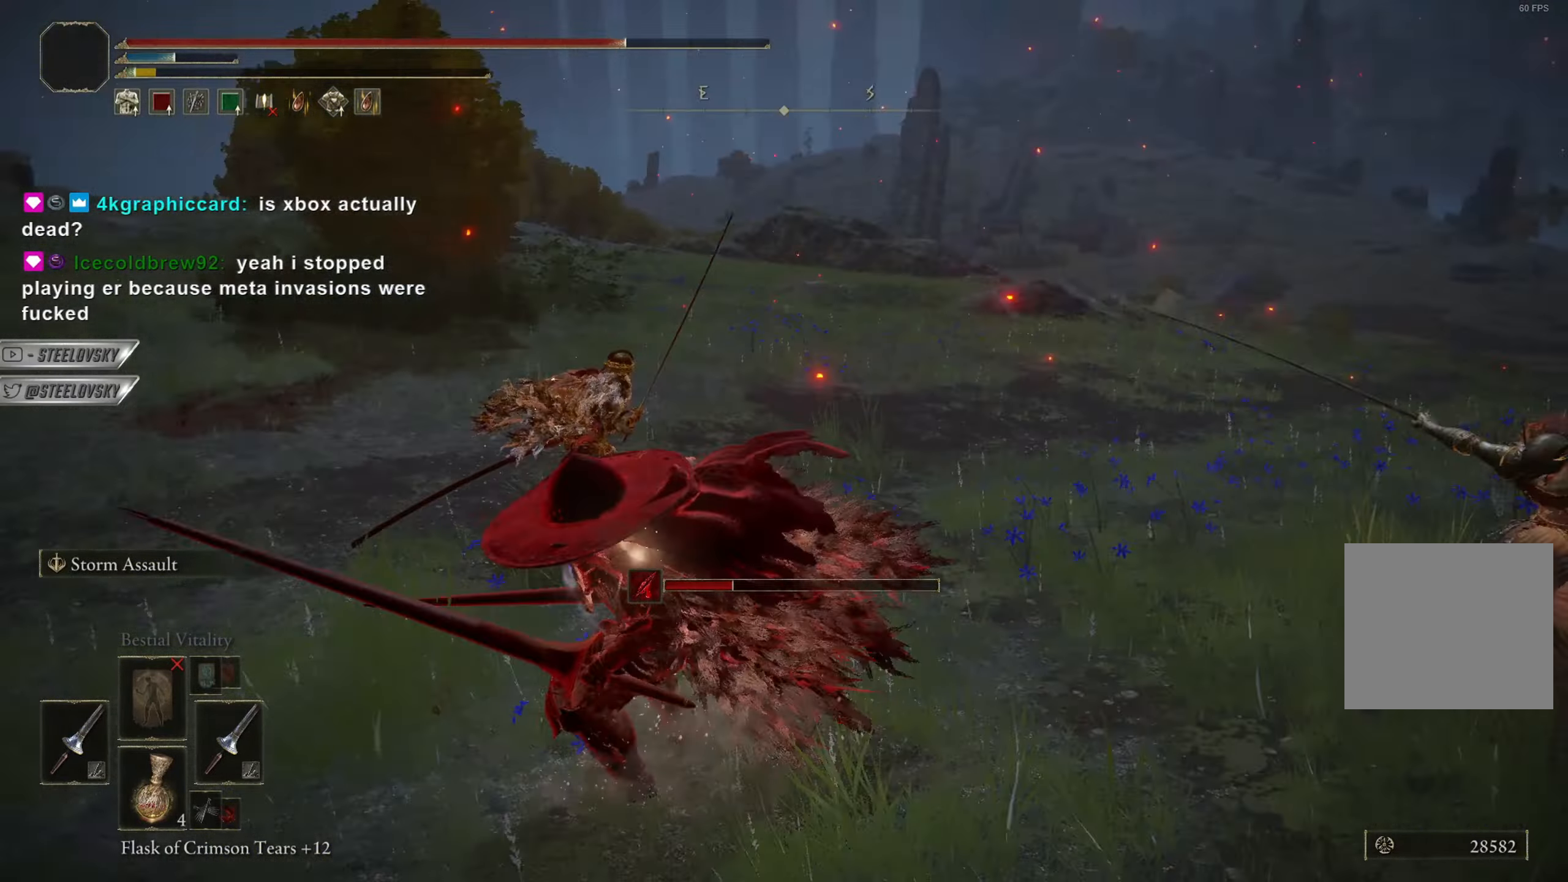
{"buttons": [], "left_stick": "down", "right_stick": "center", "events": [[50, "left_stick", "down-left"], [84, "right_stick", "center"], [367, "left_stick", "down"]]}
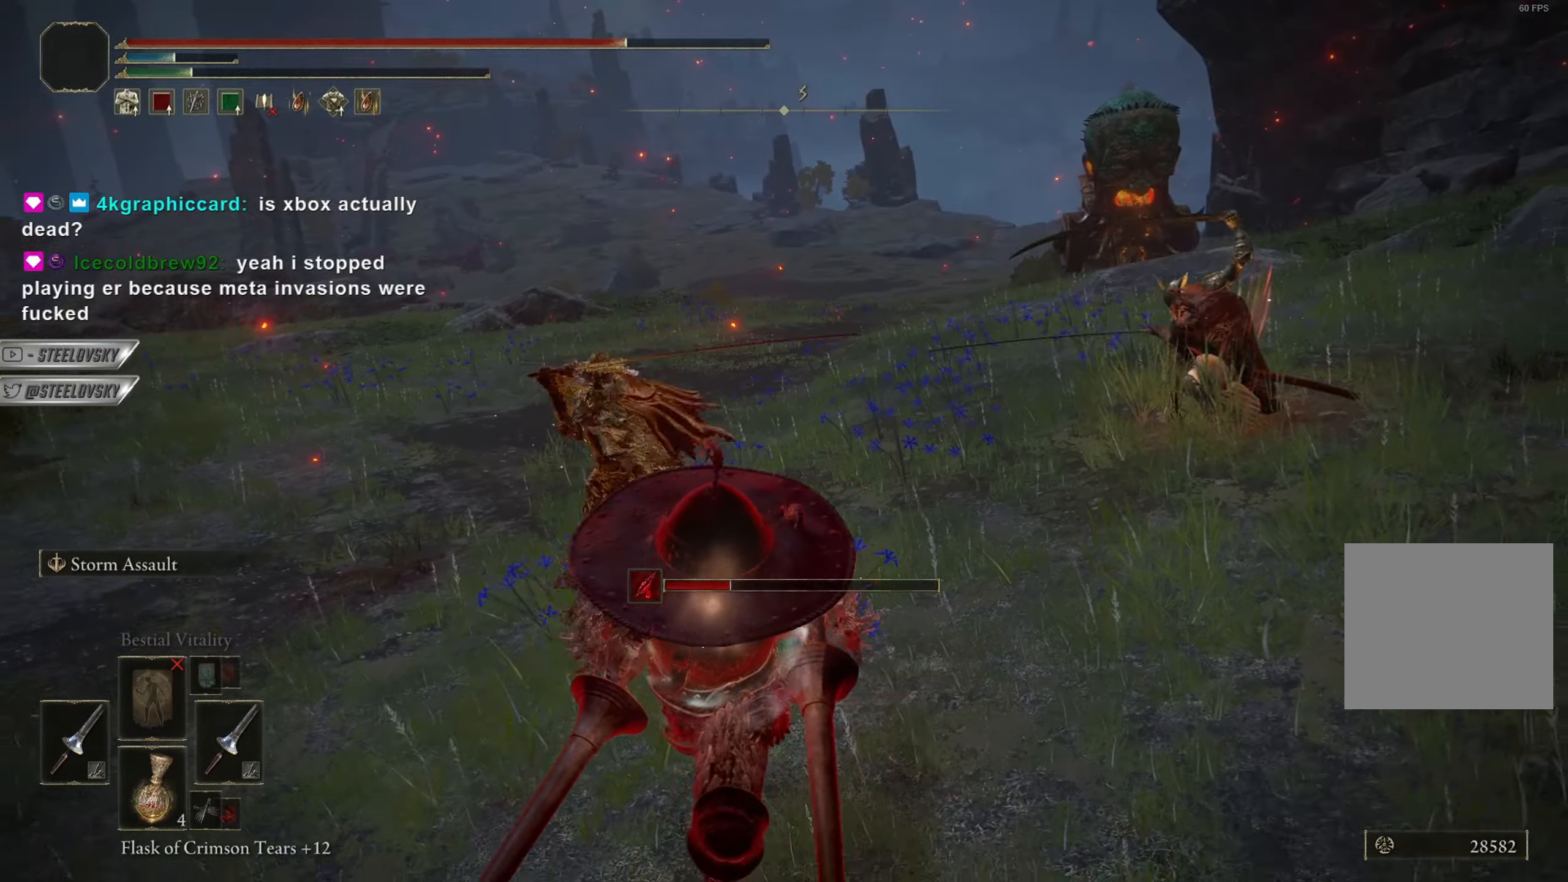
{"buttons": [], "left_stick": "down", "right_stick": "center", "events": [[17, "CIRCLE", "down"], [67, "CIRCLE", "up"]]}